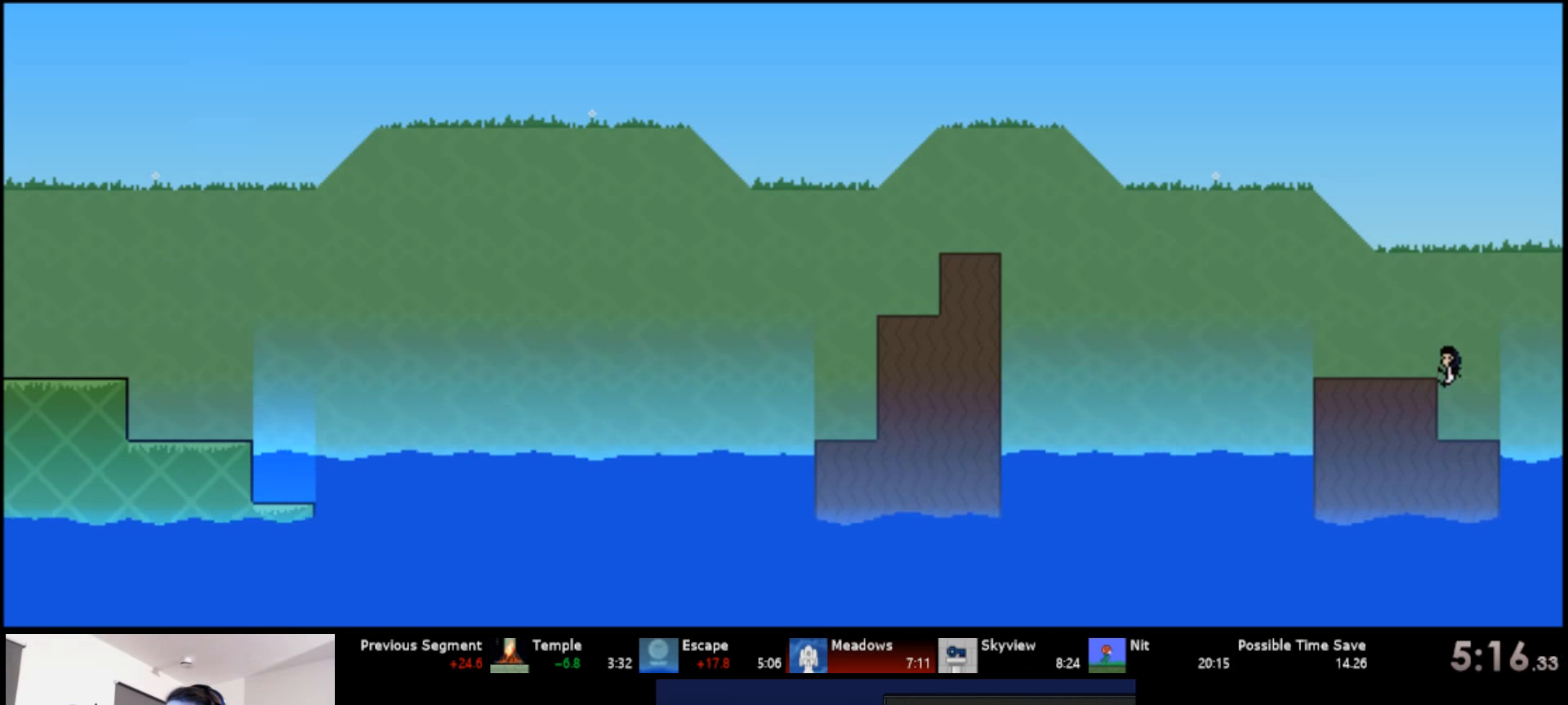
Gameplay with keyboard; each line is a JSON object with the keys held at the frame after it. "events" lists presses ("down") and releases ("up") of "a", "d", "down", "left", "right", "s", "up" and "w" between this image and that frame as [ms after this image, input, new state], when the widget could be followed in between. No other keys are recorded. Mouse input is not recorded.
{"keys": ["left", "up"], "events": [[300, "s", "down"], [434, "s", "up"]]}
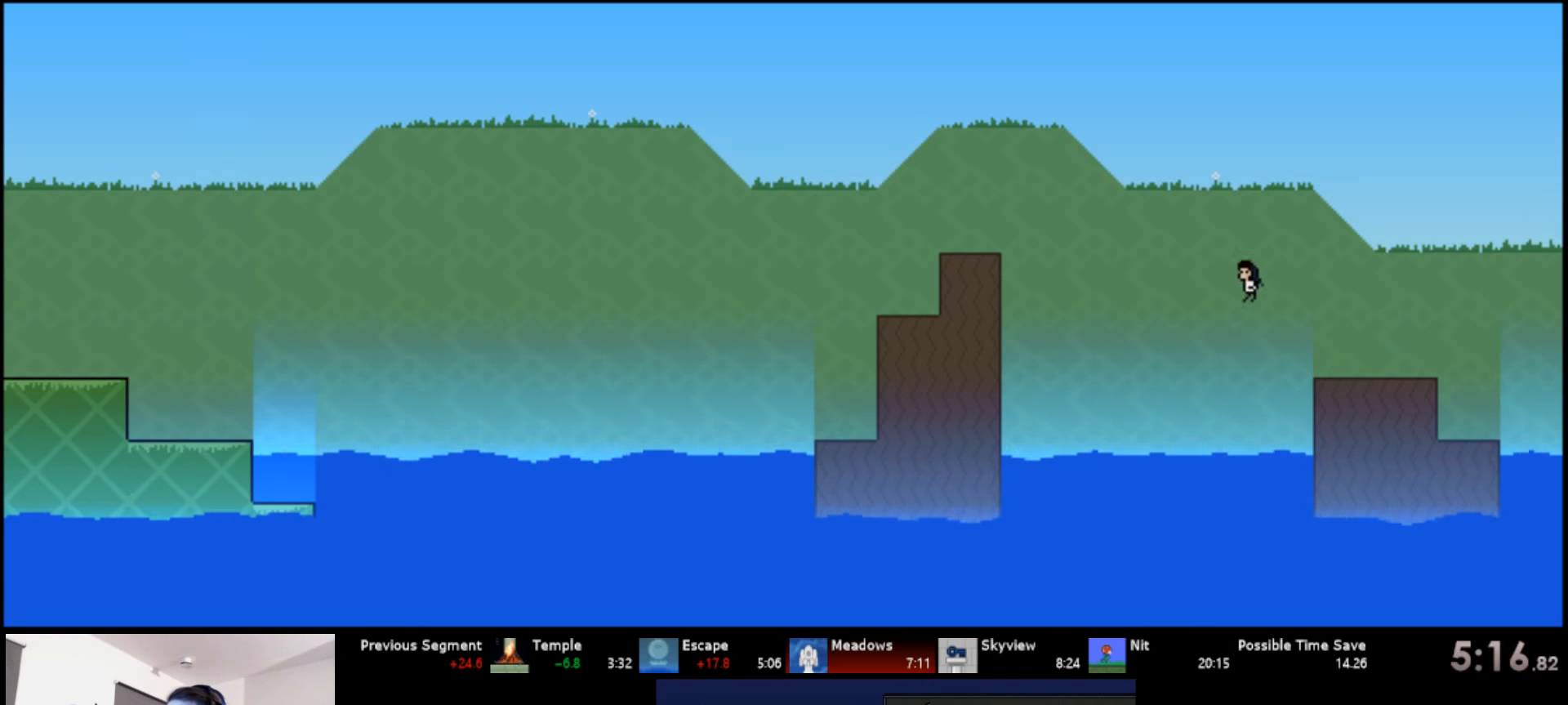
{"keys": ["left", "up"], "events": [[250, "s", "down"], [350, "s", "up"]]}
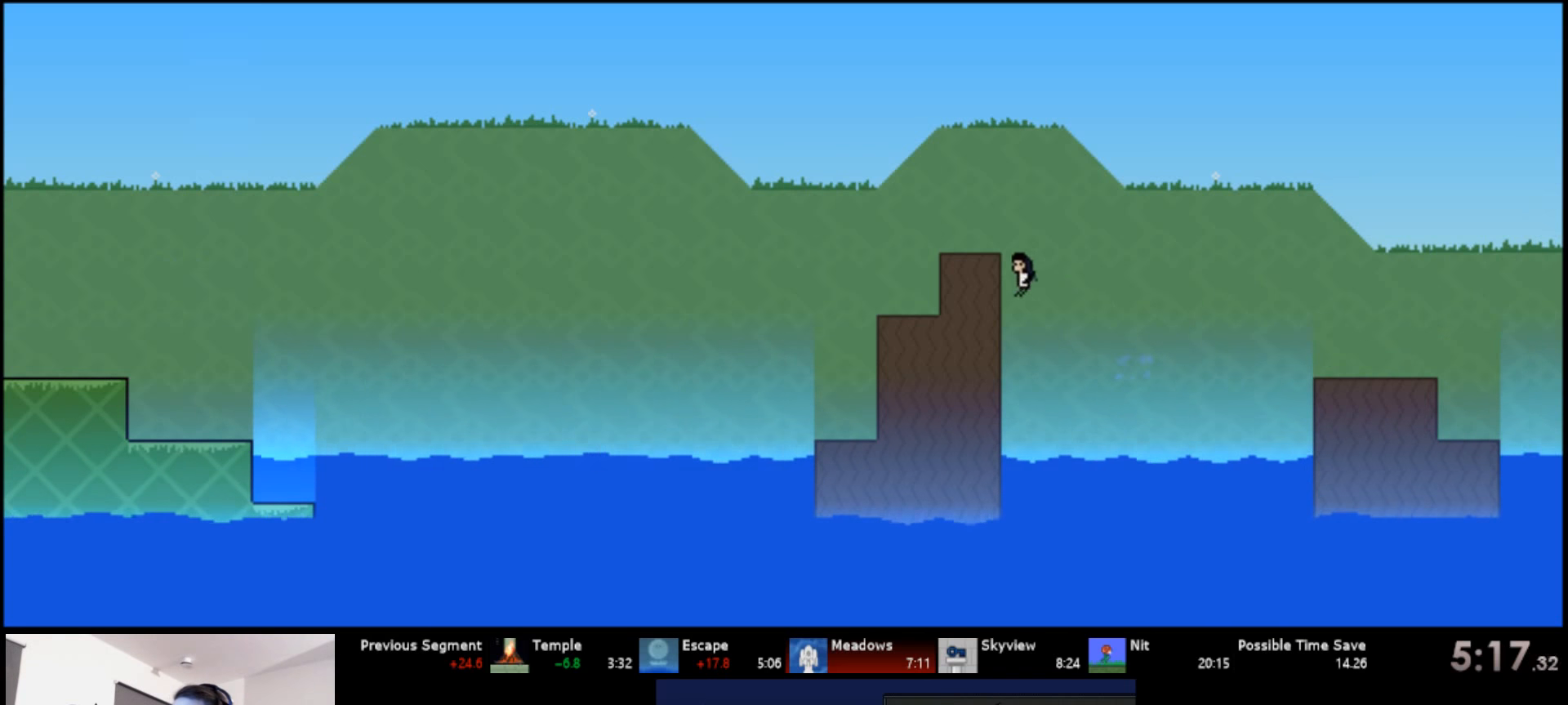
{"keys": ["right"], "events": [[67, "s", "down"], [200, "s", "up"], [350, "up", "up"], [450, "left", "up"], [484, "right", "down"]]}
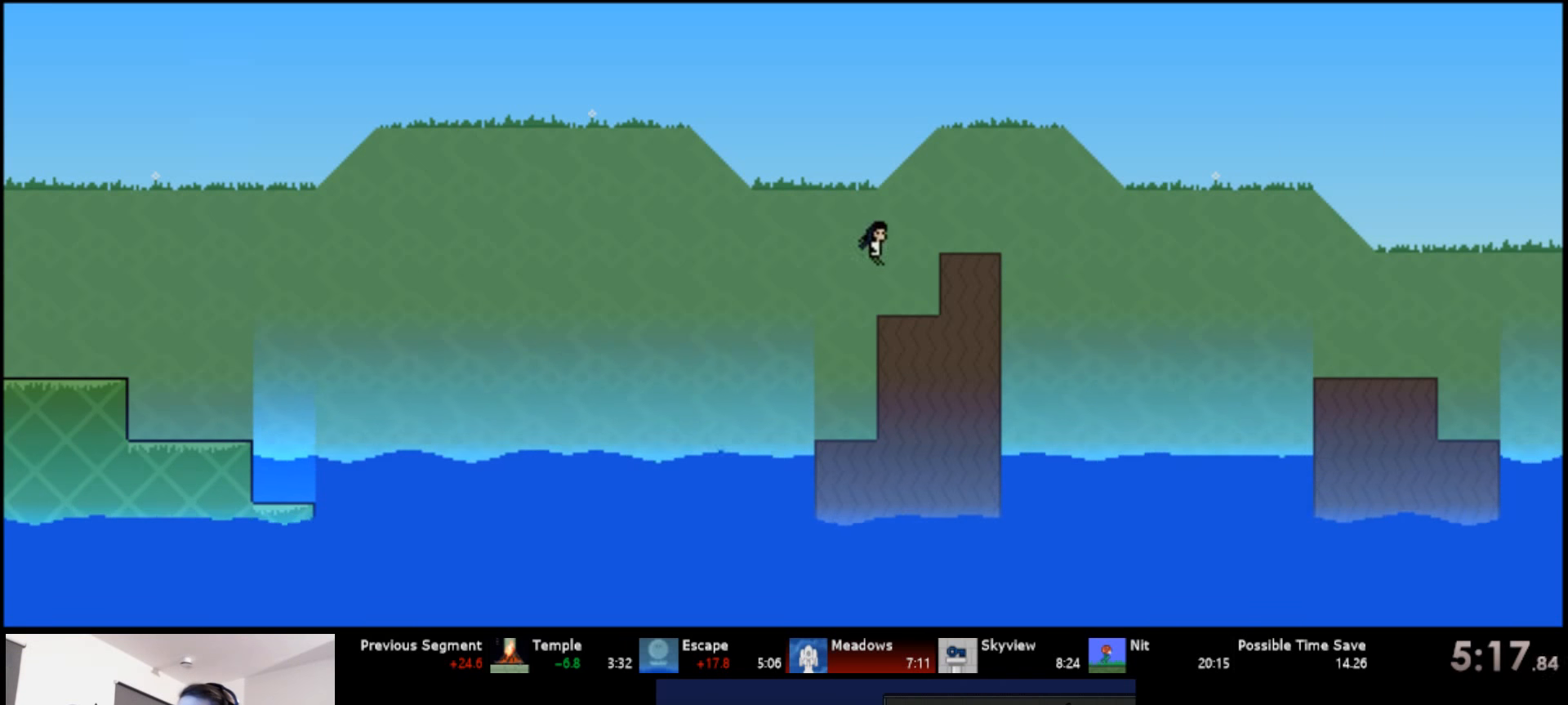
{"keys": [], "events": [[300, "up", "down"], [317, "right", "up"], [384, "up", "up"]]}
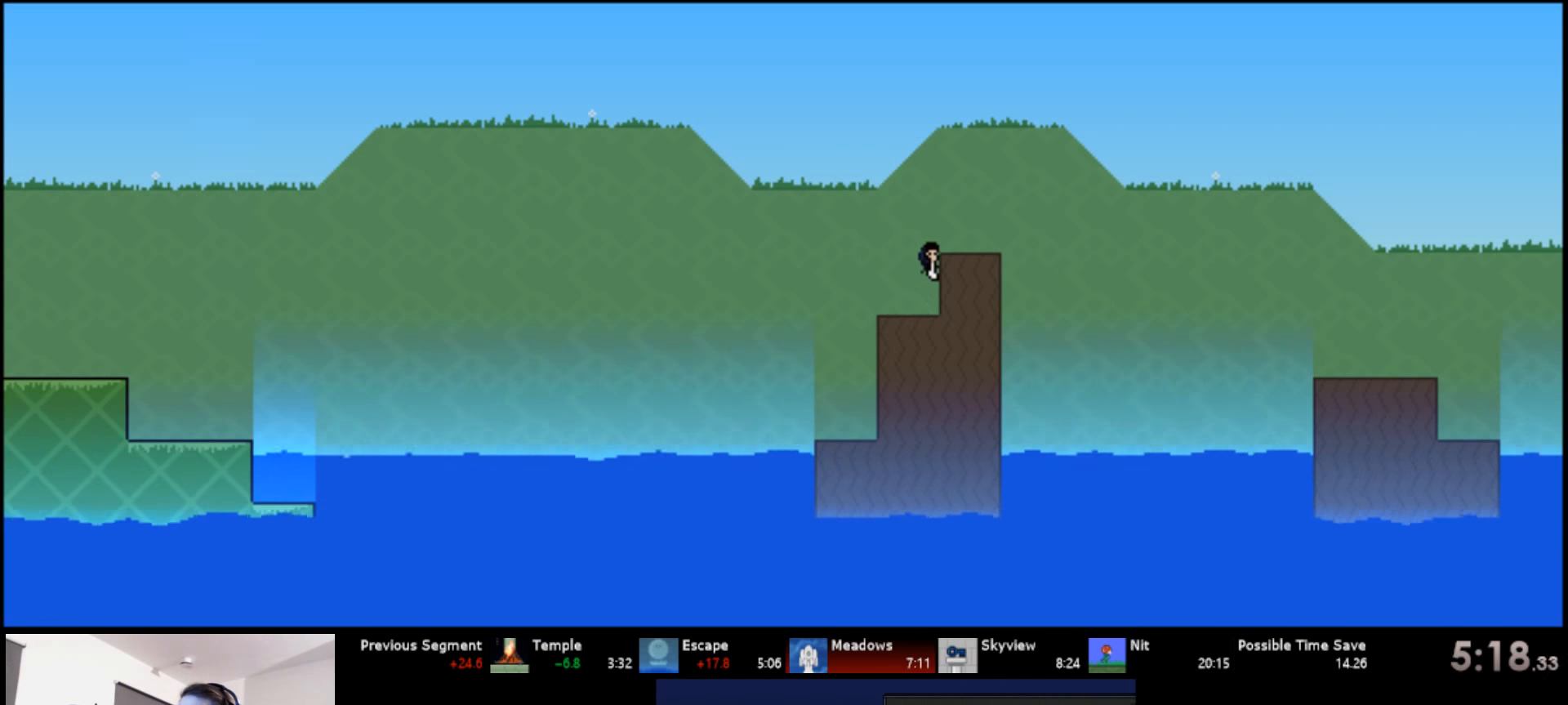
{"keys": ["left"], "events": [[450, "left", "down"]]}
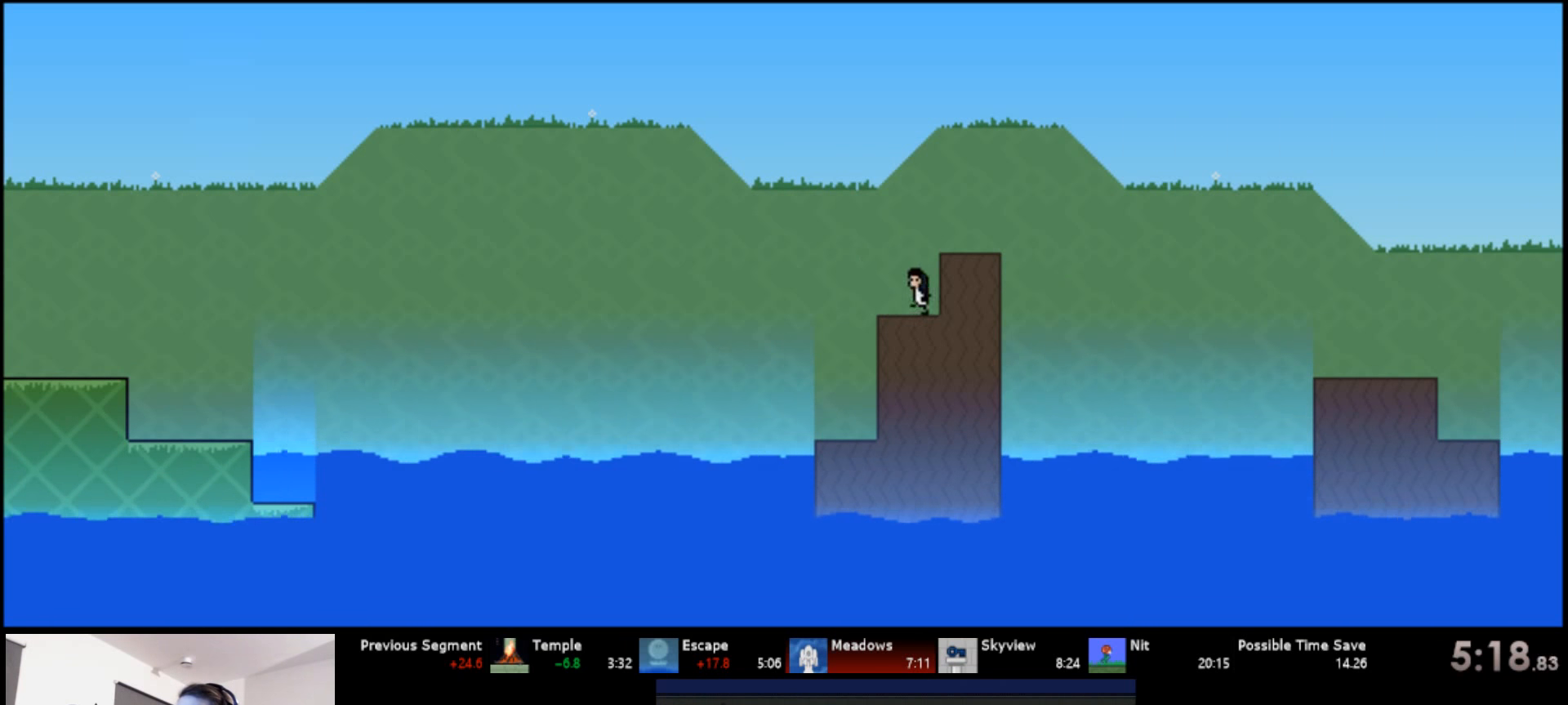
{"keys": ["left", "s", "up"], "events": [[67, "up", "down"], [184, "s", "down"]]}
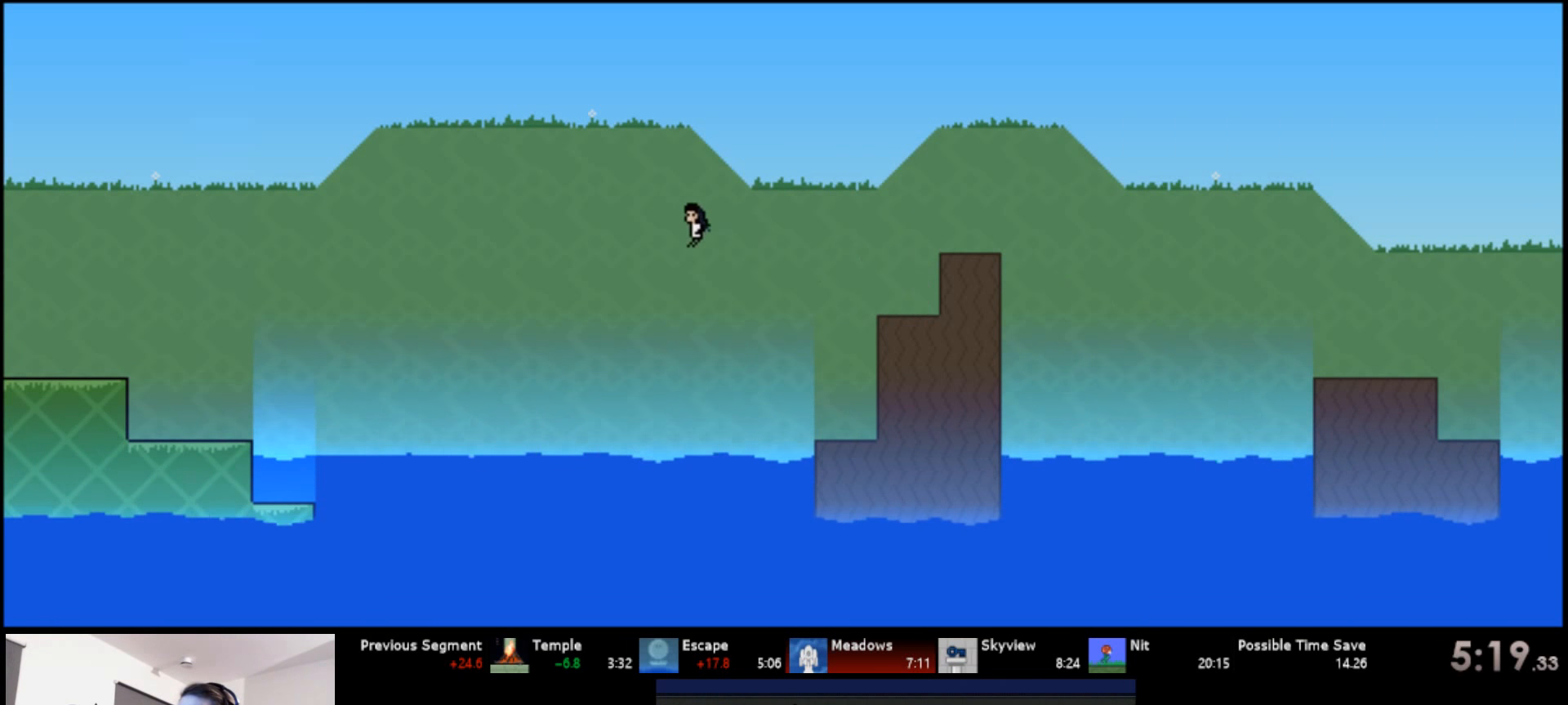
{"keys": ["left", "s", "up"], "events": [[150, "s", "up"], [234, "s", "down"]]}
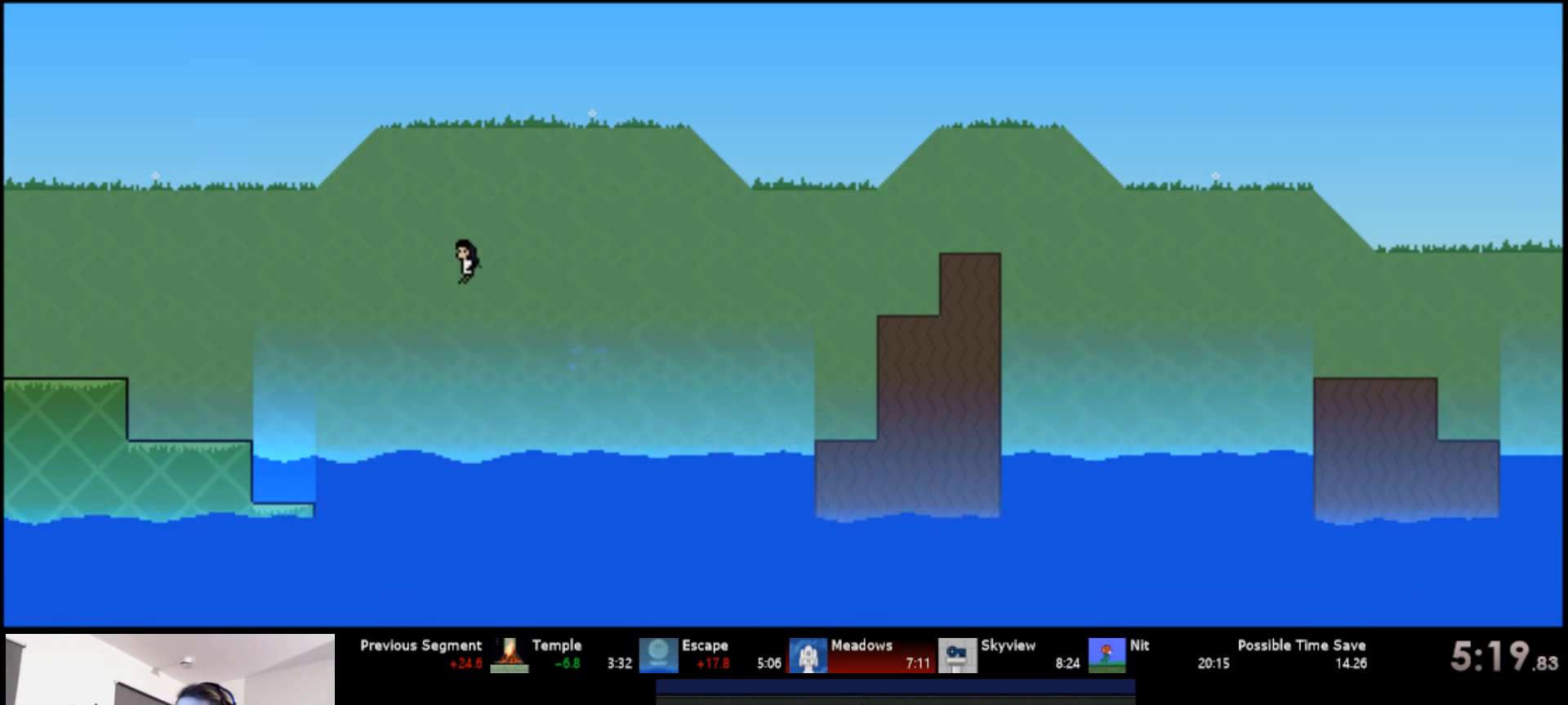
{"keys": ["left", "s", "up"], "events": []}
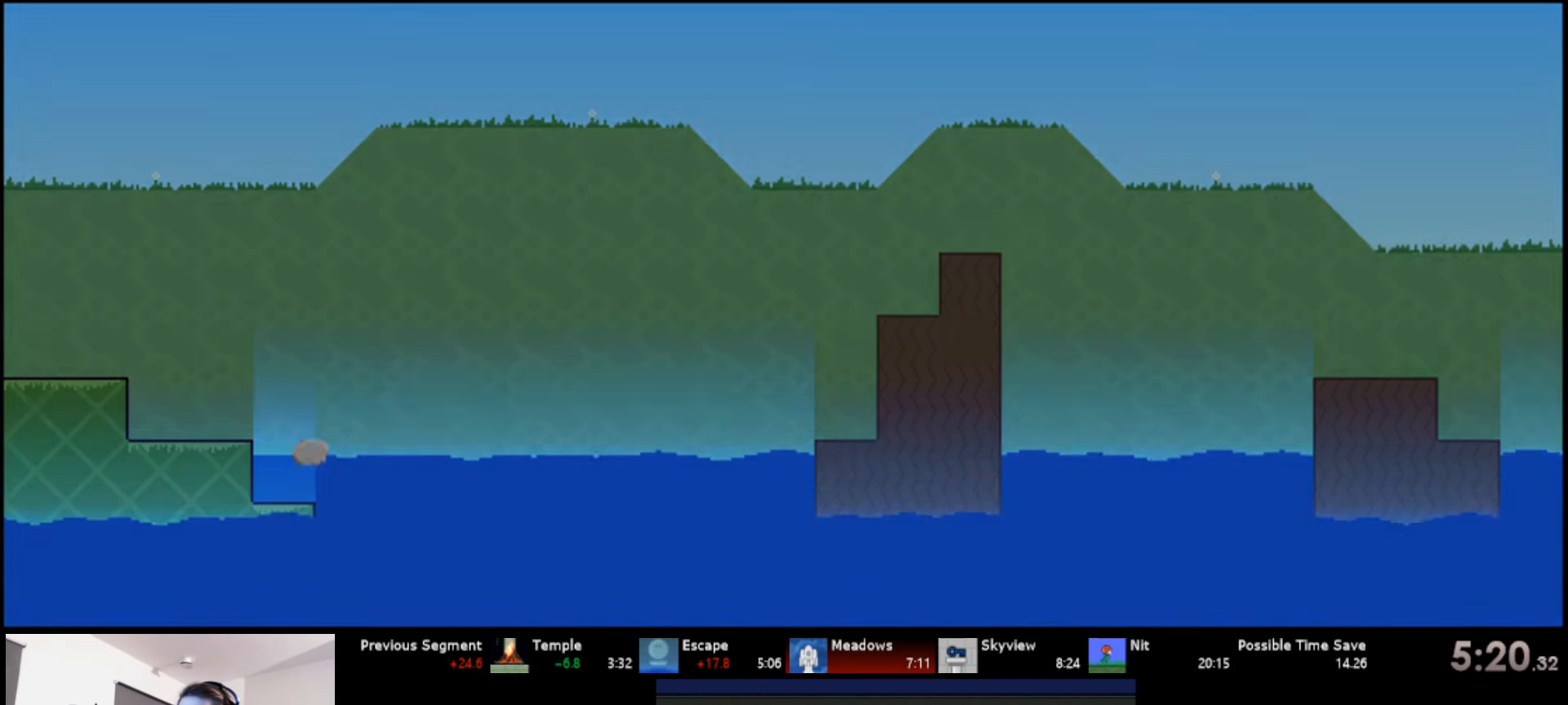
{"keys": [], "events": [[117, "s", "up"], [150, "left", "up"], [150, "up", "up"]]}
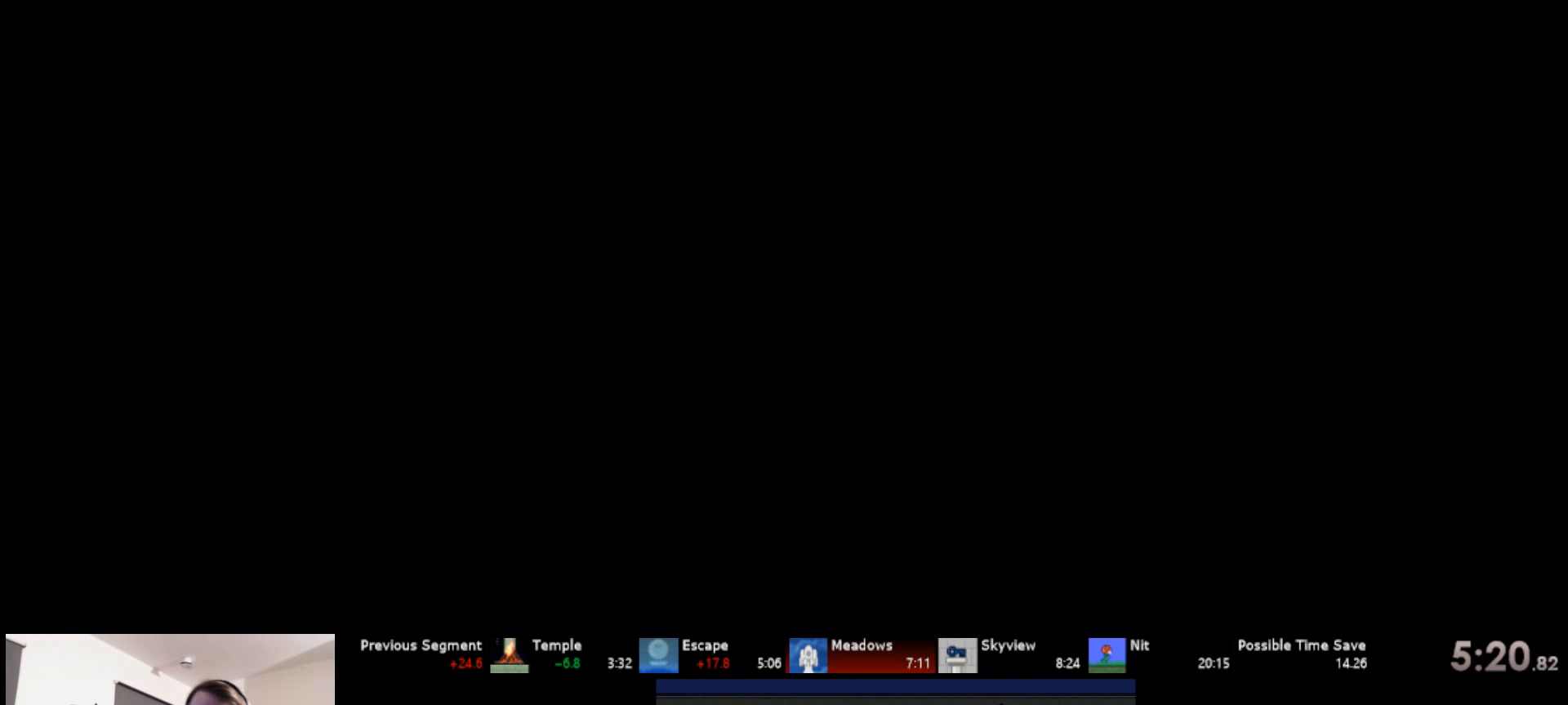
{"keys": [], "events": []}
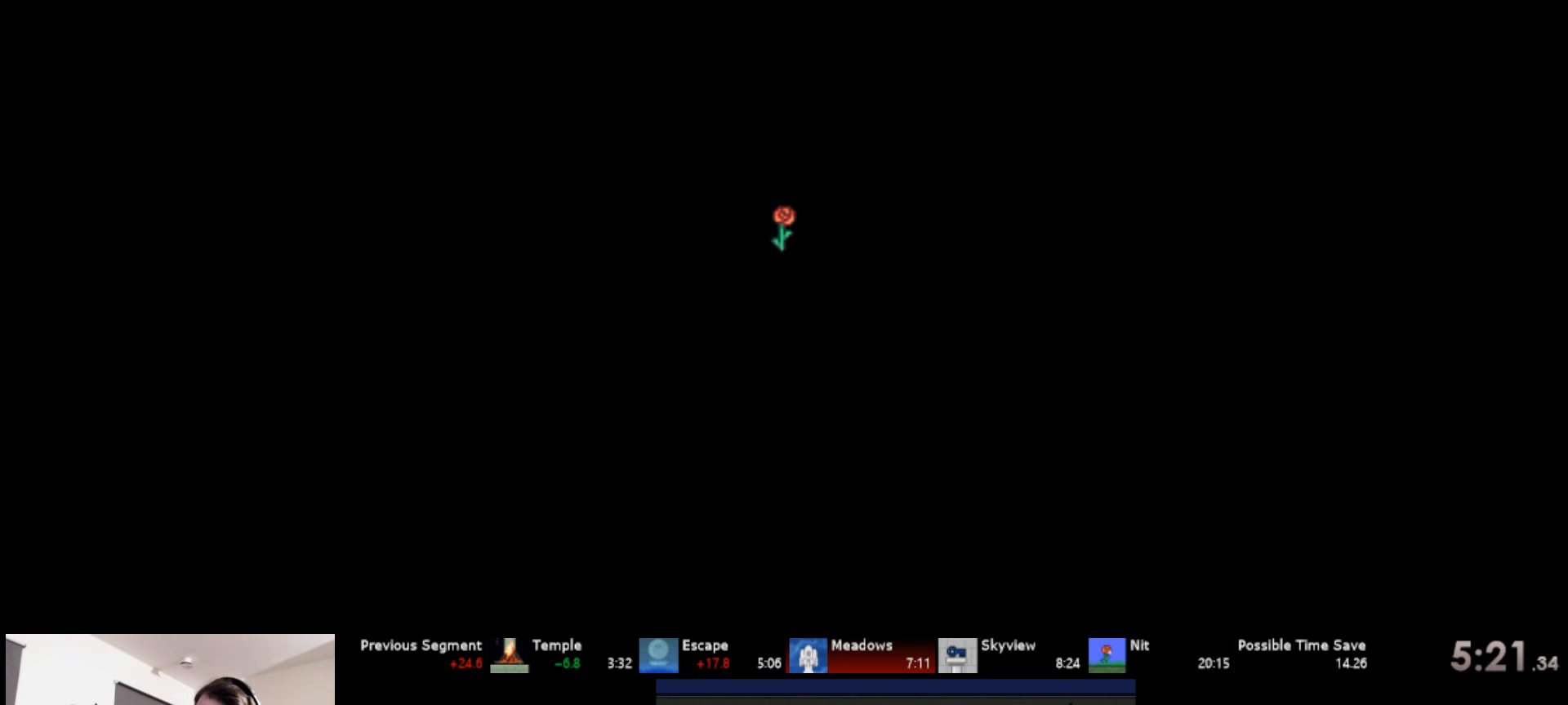
{"keys": ["down", "right"], "events": [[383, "right", "down"], [450, "down", "down"]]}
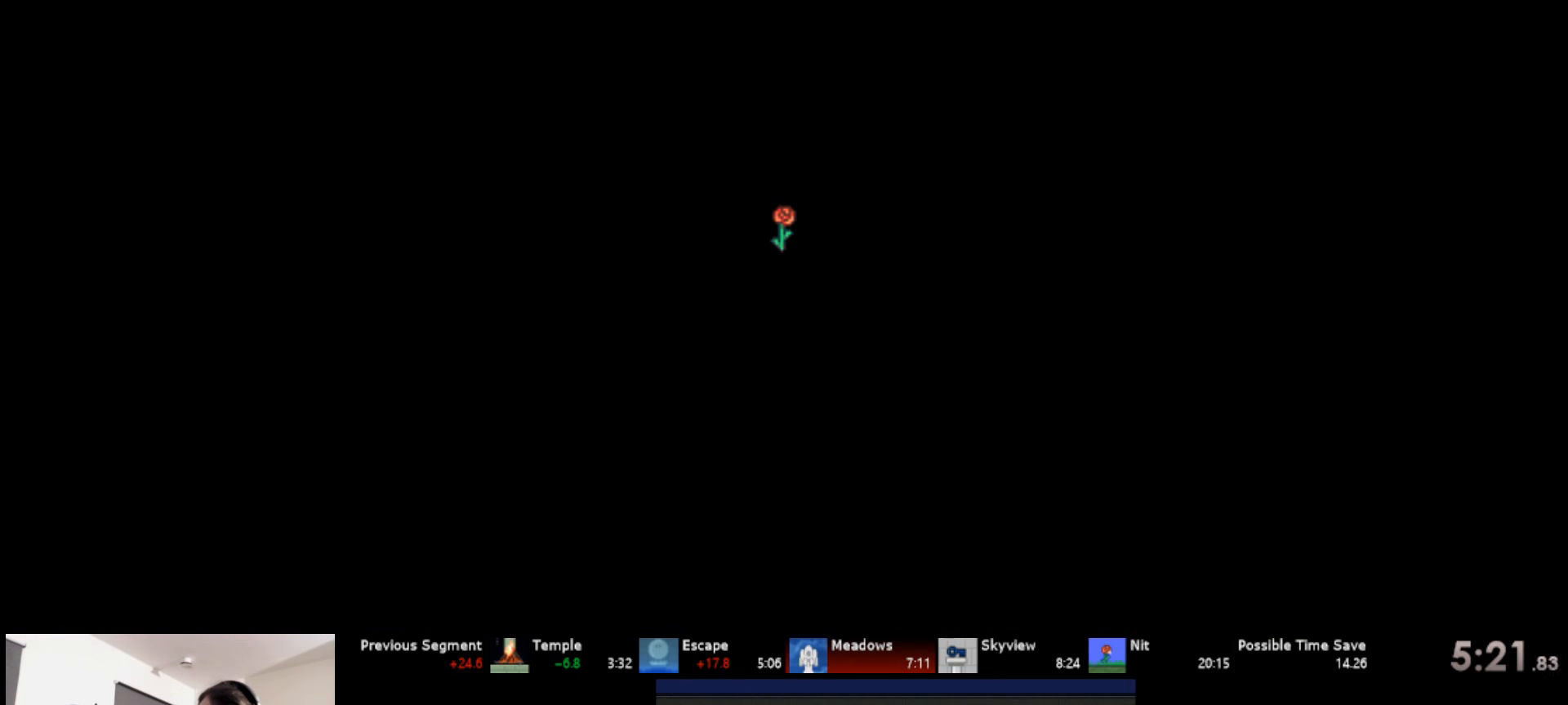
{"keys": ["down", "right"], "events": [[66, "down", "up"], [66, "right", "up"], [350, "right", "down"], [383, "right", "up"], [500, "down", "down"], [500, "right", "down"]]}
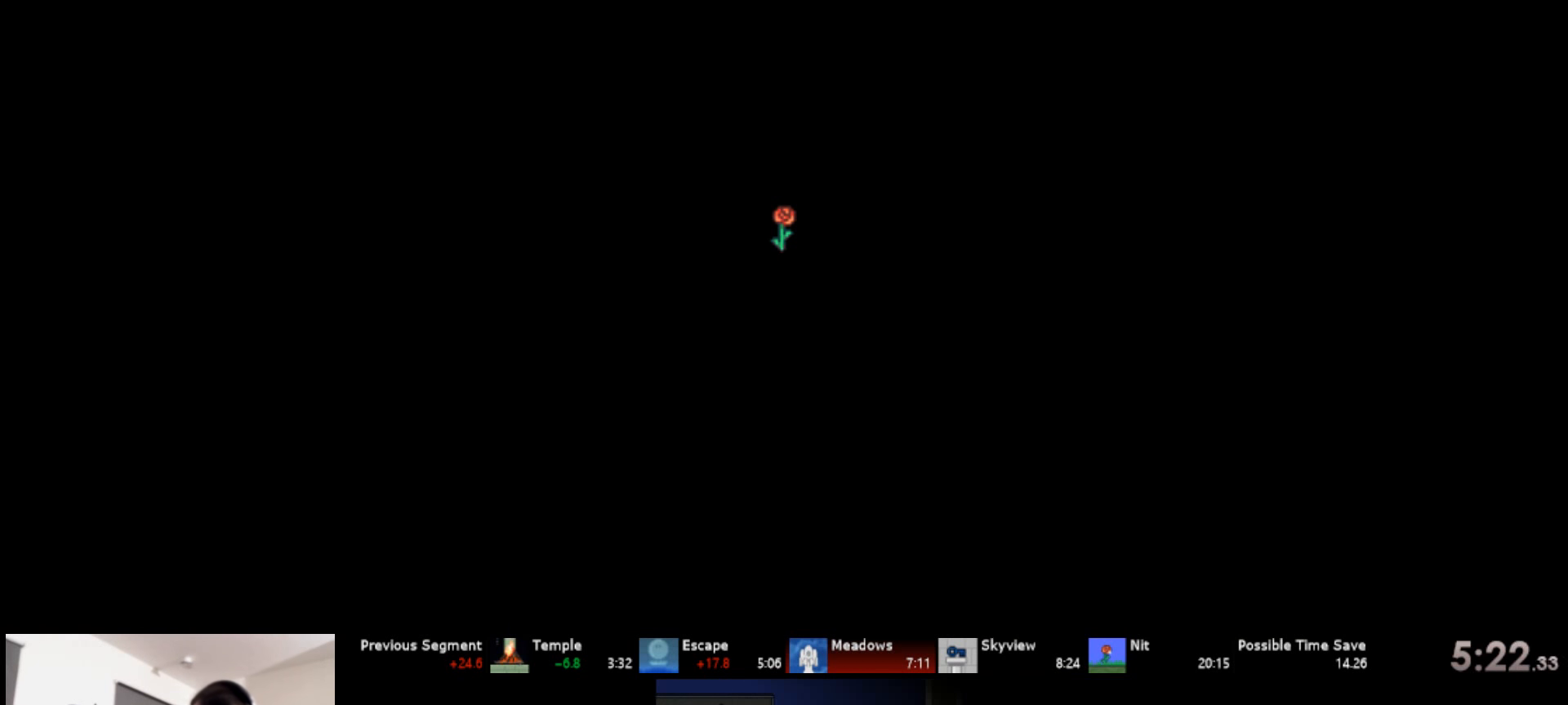
{"keys": [], "events": [[100, "down", "up"], [116, "right", "up"], [233, "down", "down"], [250, "right", "down"], [333, "down", "up"], [333, "right", "up"], [450, "right", "down"], [466, "down", "down"], [483, "down", "up"], [500, "right", "up"]]}
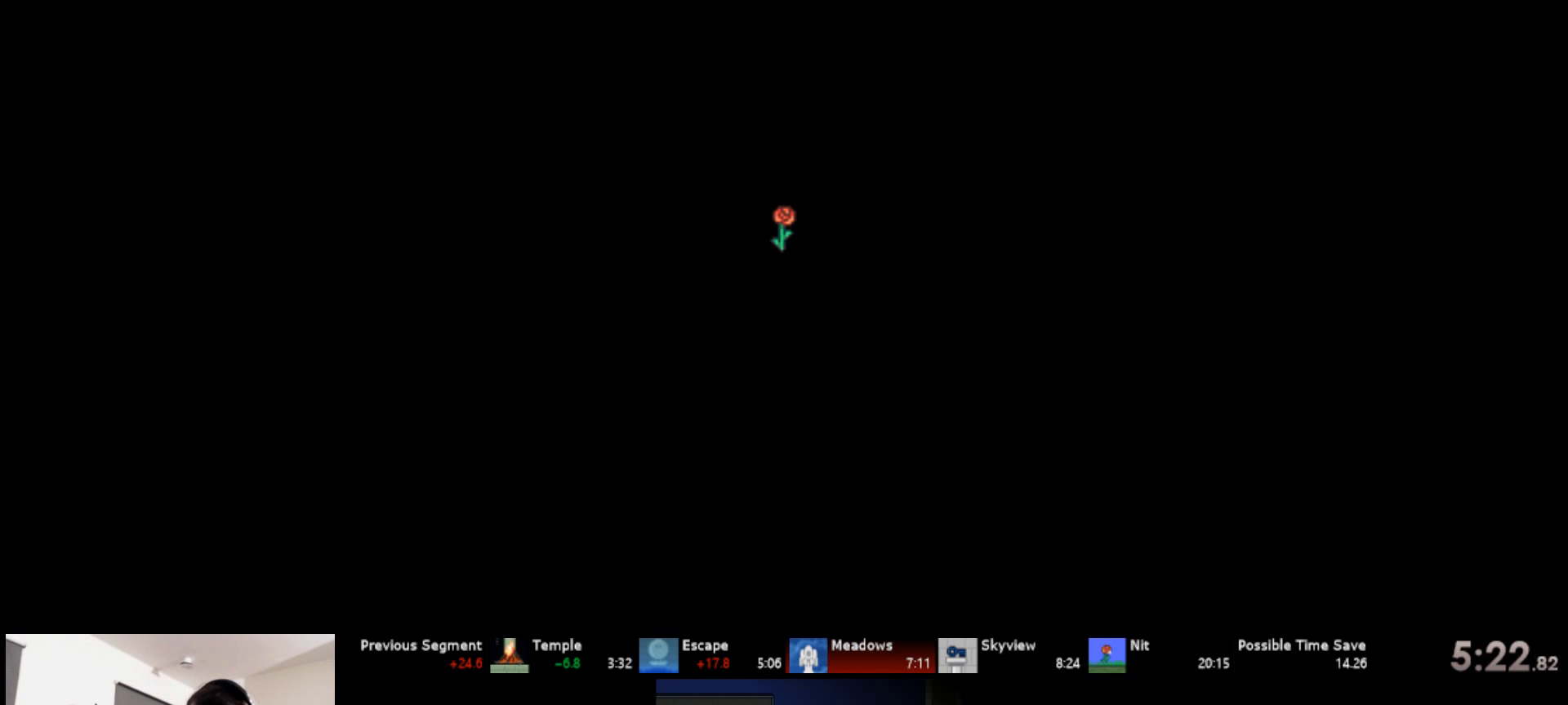
{"keys": [], "events": [[133, "right", "down"], [200, "right", "up"], [350, "right", "down"], [366, "down", "down"], [400, "right", "up"], [466, "down", "up"]]}
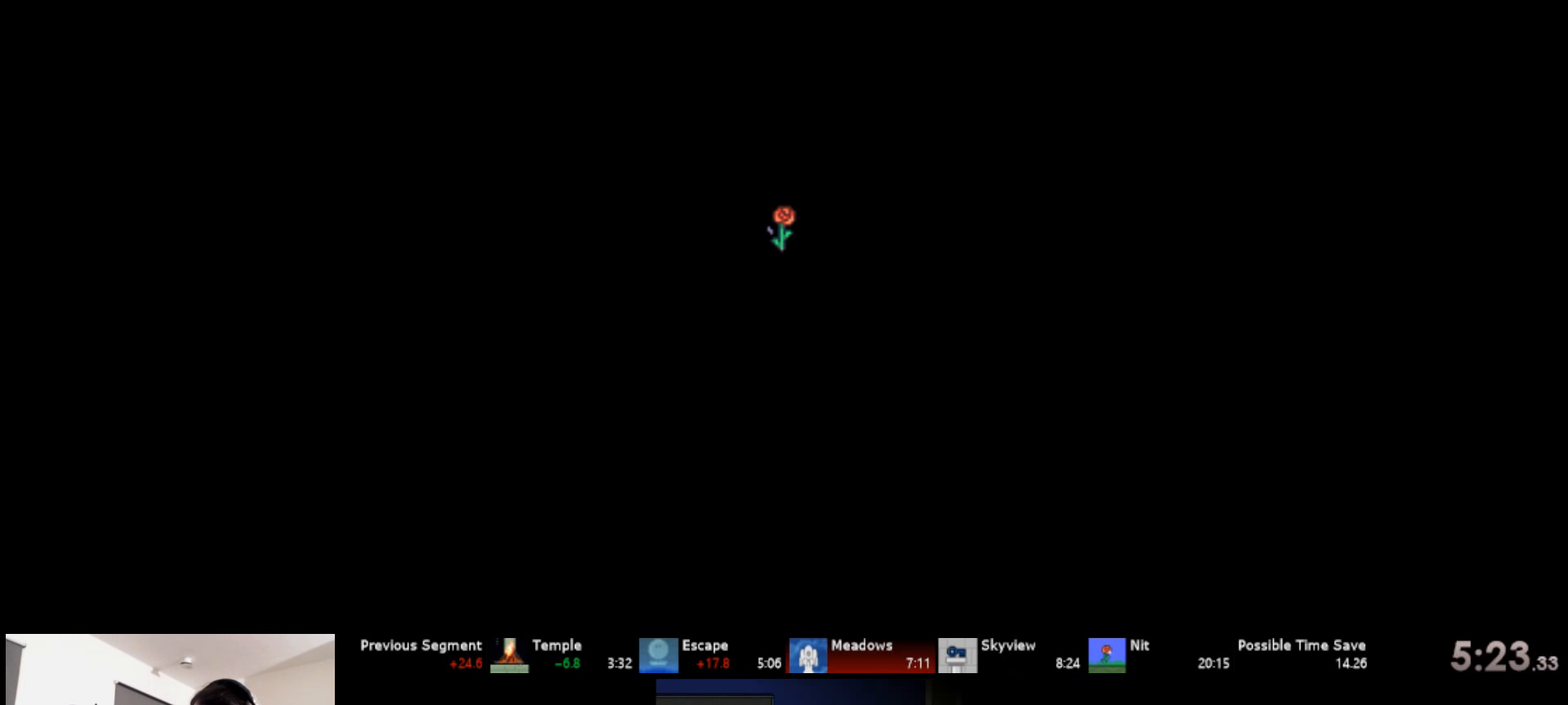
{"keys": ["down"], "events": [[33, "right", "down"], [66, "down", "down"], [83, "right", "up"], [150, "down", "up"], [216, "right", "down"], [266, "down", "down"], [283, "right", "up"], [333, "down", "up"], [383, "right", "down"], [433, "down", "down"], [466, "right", "up"]]}
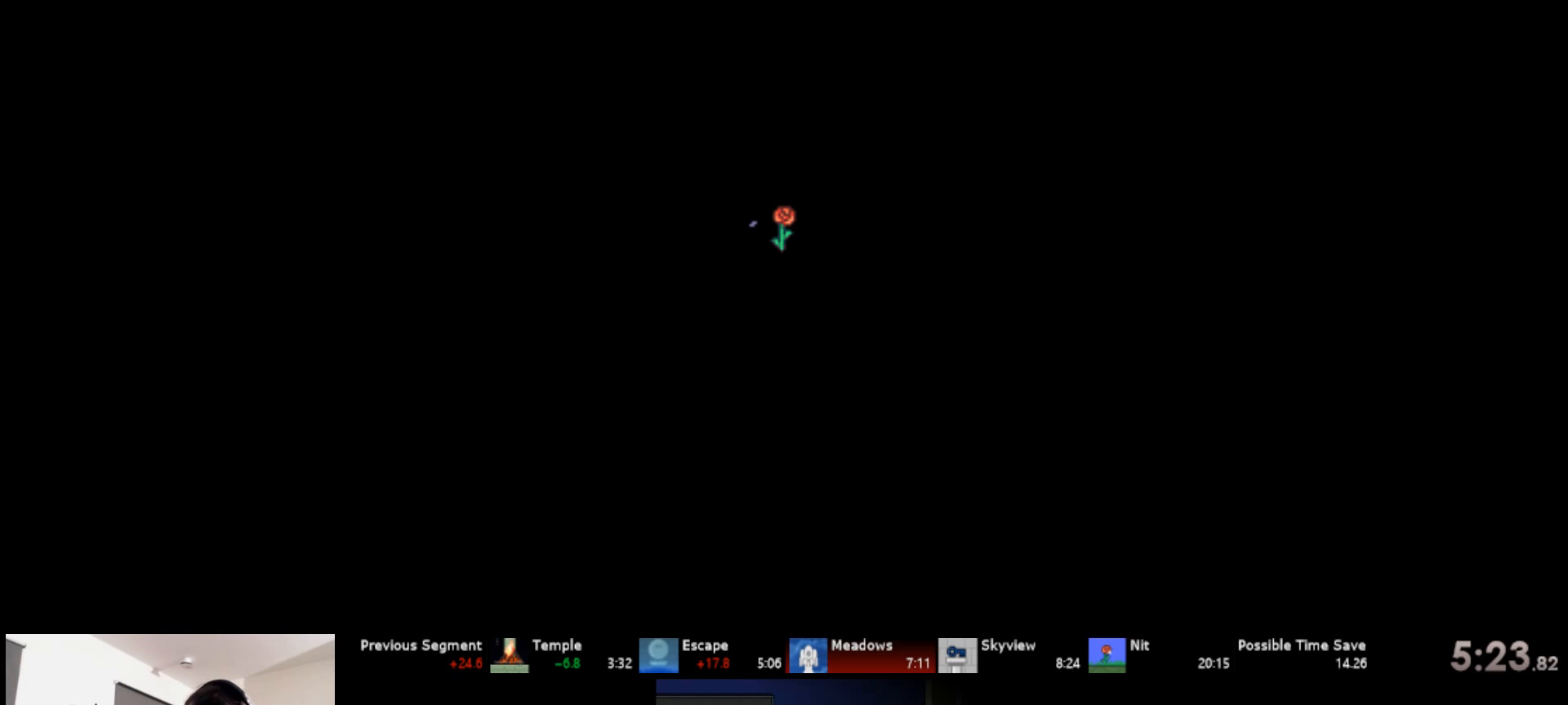
{"keys": [], "events": [[33, "down", "up"], [116, "down", "down"], [133, "right", "down"], [216, "right", "up"], [233, "down", "up"], [333, "right", "down"], [383, "down", "down"], [416, "right", "up"], [483, "down", "up"]]}
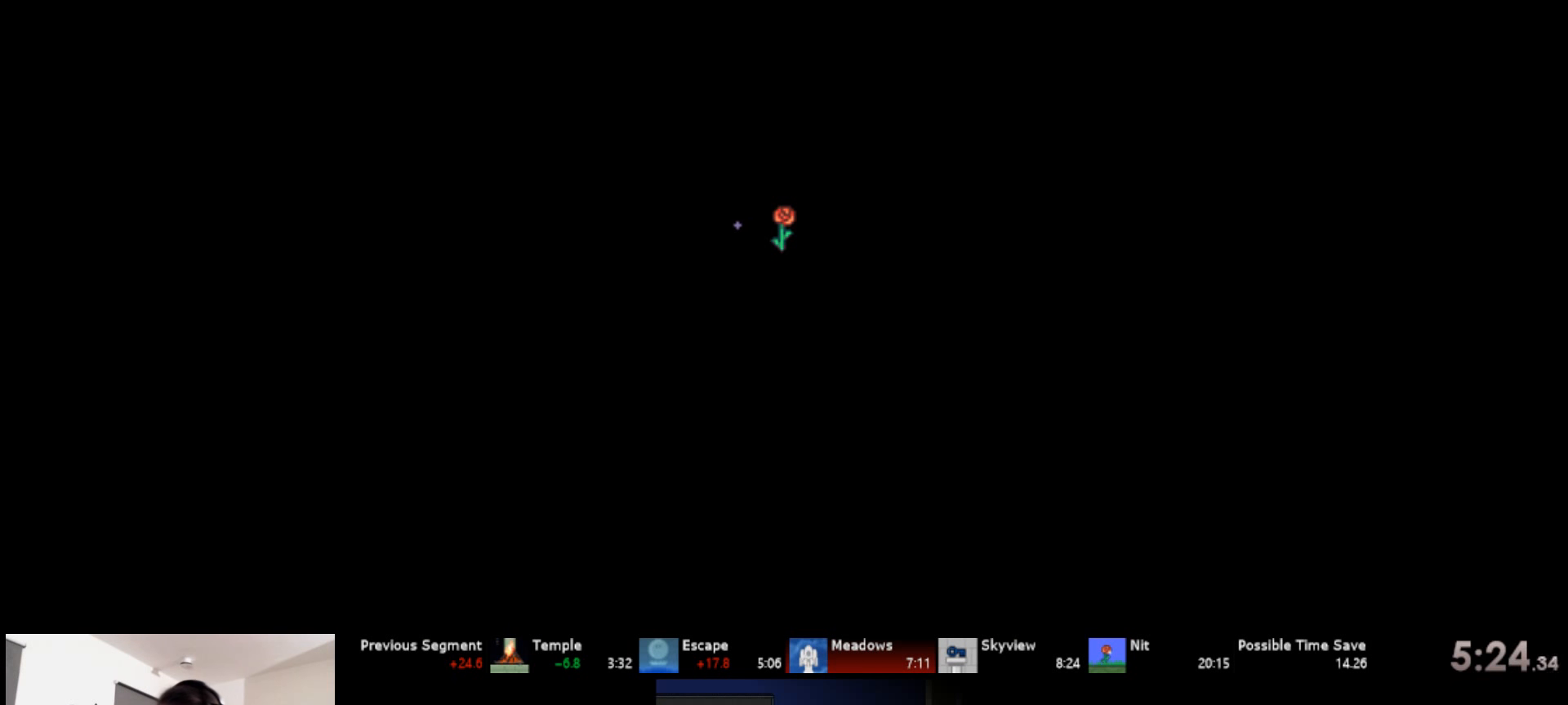
{"keys": ["right"], "events": [[50, "right", "down"], [83, "down", "down"], [100, "right", "up"], [166, "down", "up"], [266, "right", "down"], [300, "down", "down"], [316, "right", "up"], [383, "down", "up"], [450, "right", "down"]]}
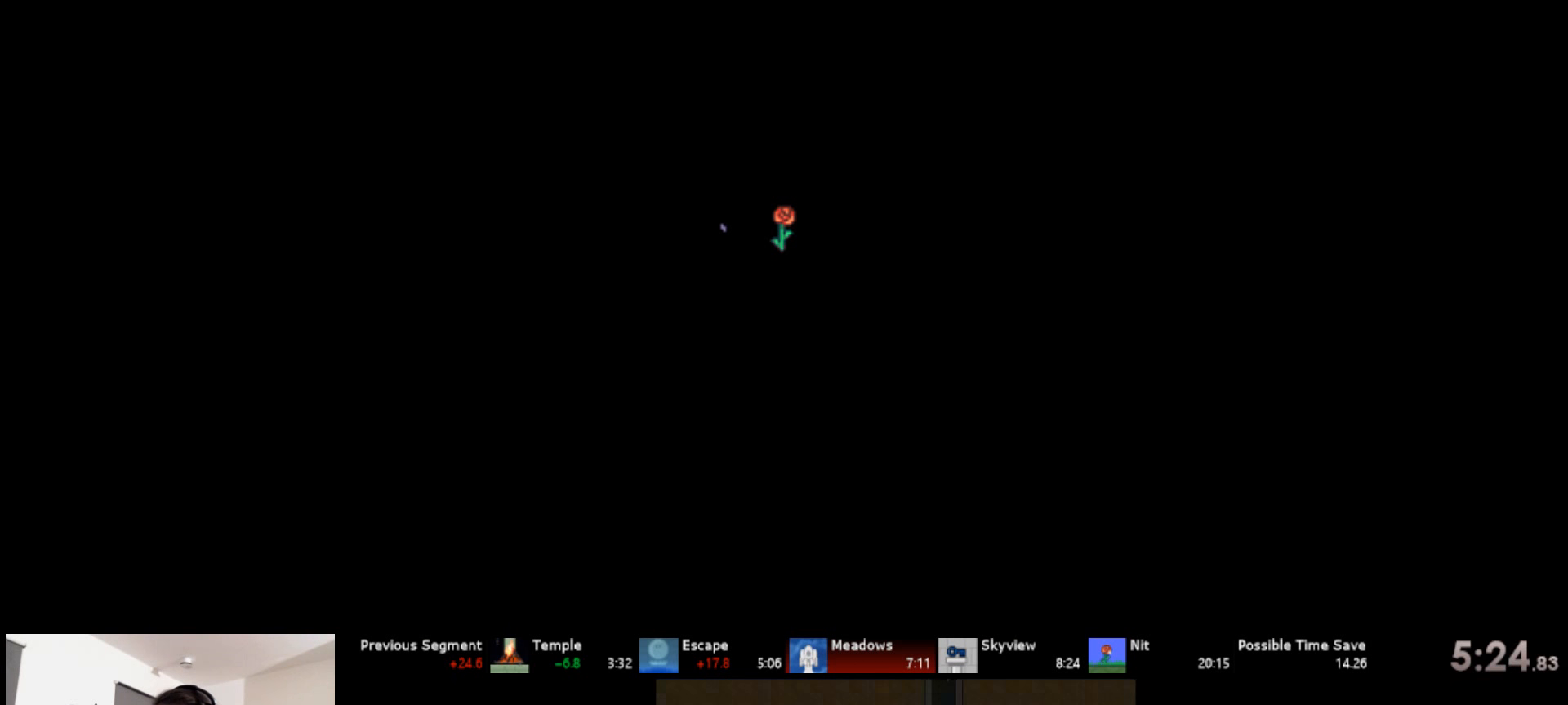
{"keys": [], "events": [[16, "down", "down"], [50, "right", "up"], [83, "down", "up"], [166, "right", "down"], [233, "down", "down"], [233, "right", "up"], [300, "down", "up"], [366, "right", "down"], [416, "down", "down"], [433, "right", "up"], [500, "down", "up"]]}
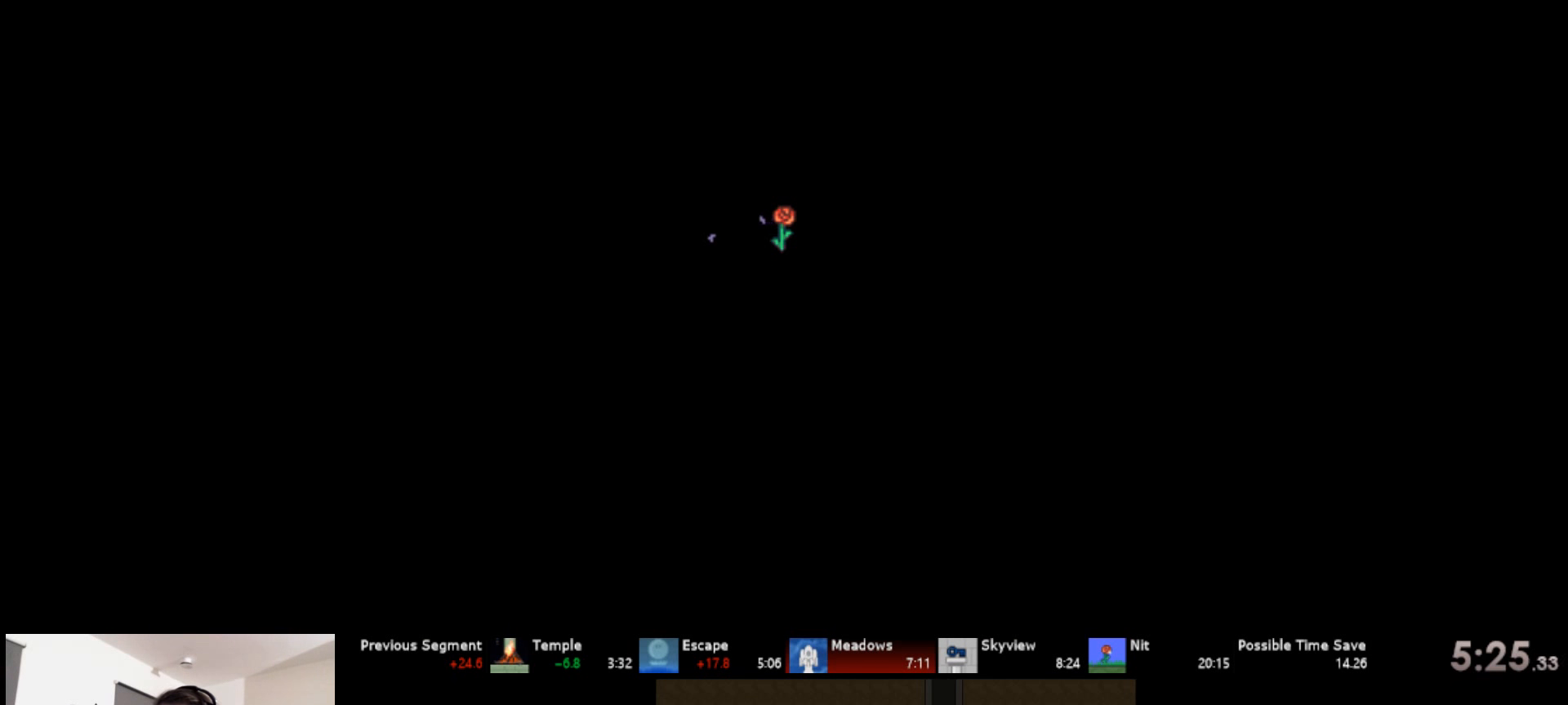
{"keys": [], "events": [[83, "right", "down"], [133, "down", "down"], [150, "right", "up"], [200, "down", "up"], [283, "right", "down"], [333, "down", "down"], [350, "right", "up"], [416, "down", "up"]]}
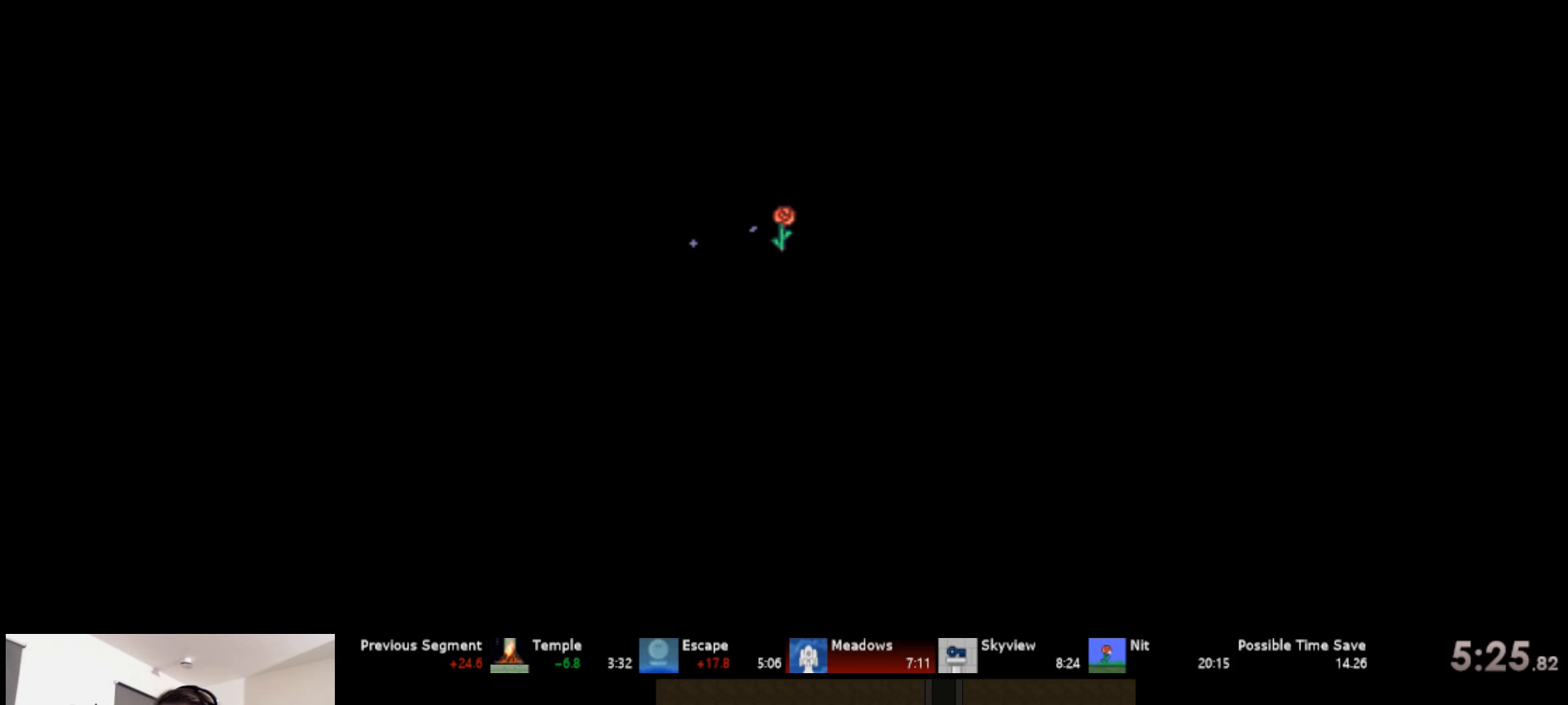
{"keys": [], "events": [[16, "right", "down"], [83, "down", "down"], [100, "right", "up"], [183, "down", "up"], [250, "right", "down"], [333, "down", "down"], [366, "right", "up"], [433, "down", "up"]]}
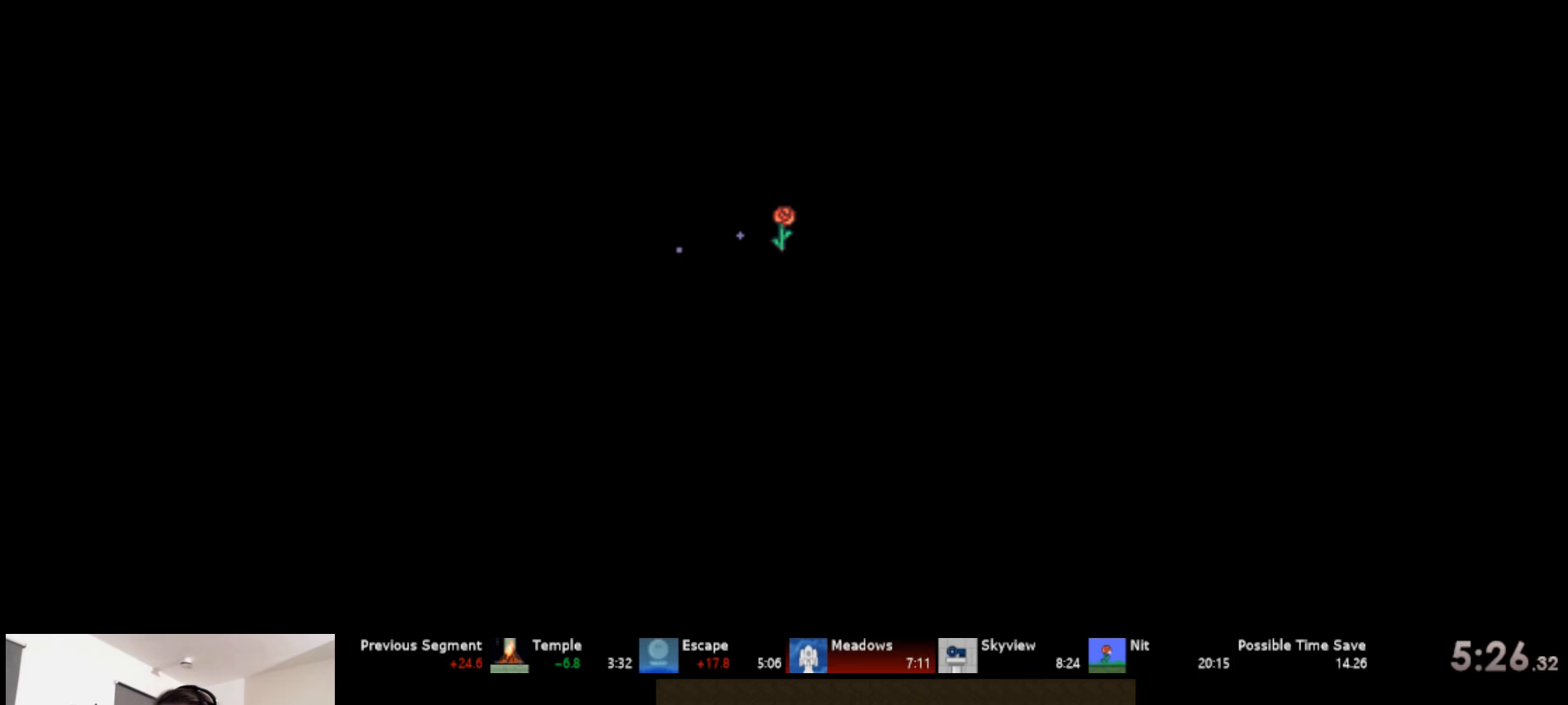
{"keys": [], "events": [[317, "down", "down"], [433, "down", "up"]]}
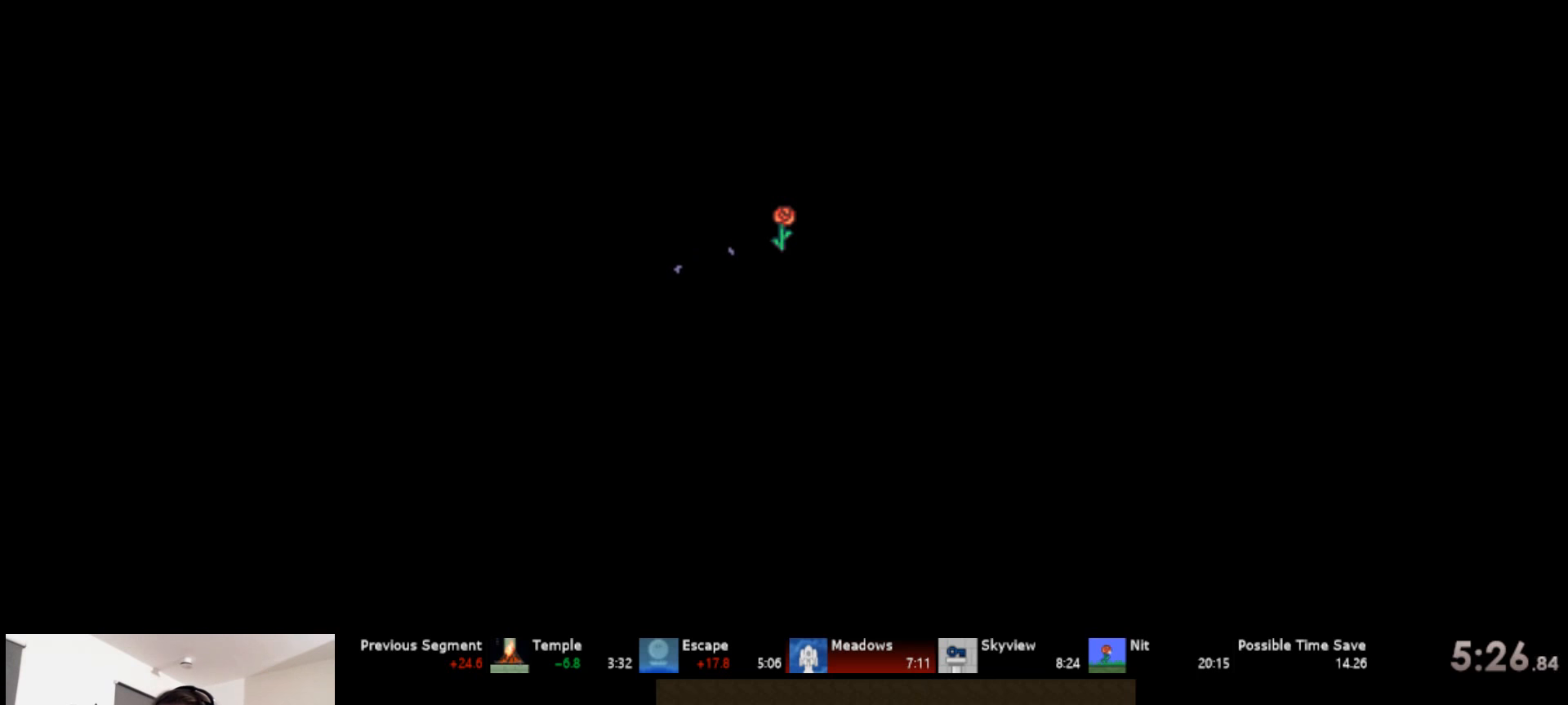
{"keys": ["right"], "events": [[50, "right", "down"], [117, "down", "down"], [150, "right", "up"], [233, "down", "up"], [300, "right", "down"], [367, "down", "down"], [383, "right", "up"], [483, "down", "up"], [500, "right", "down"]]}
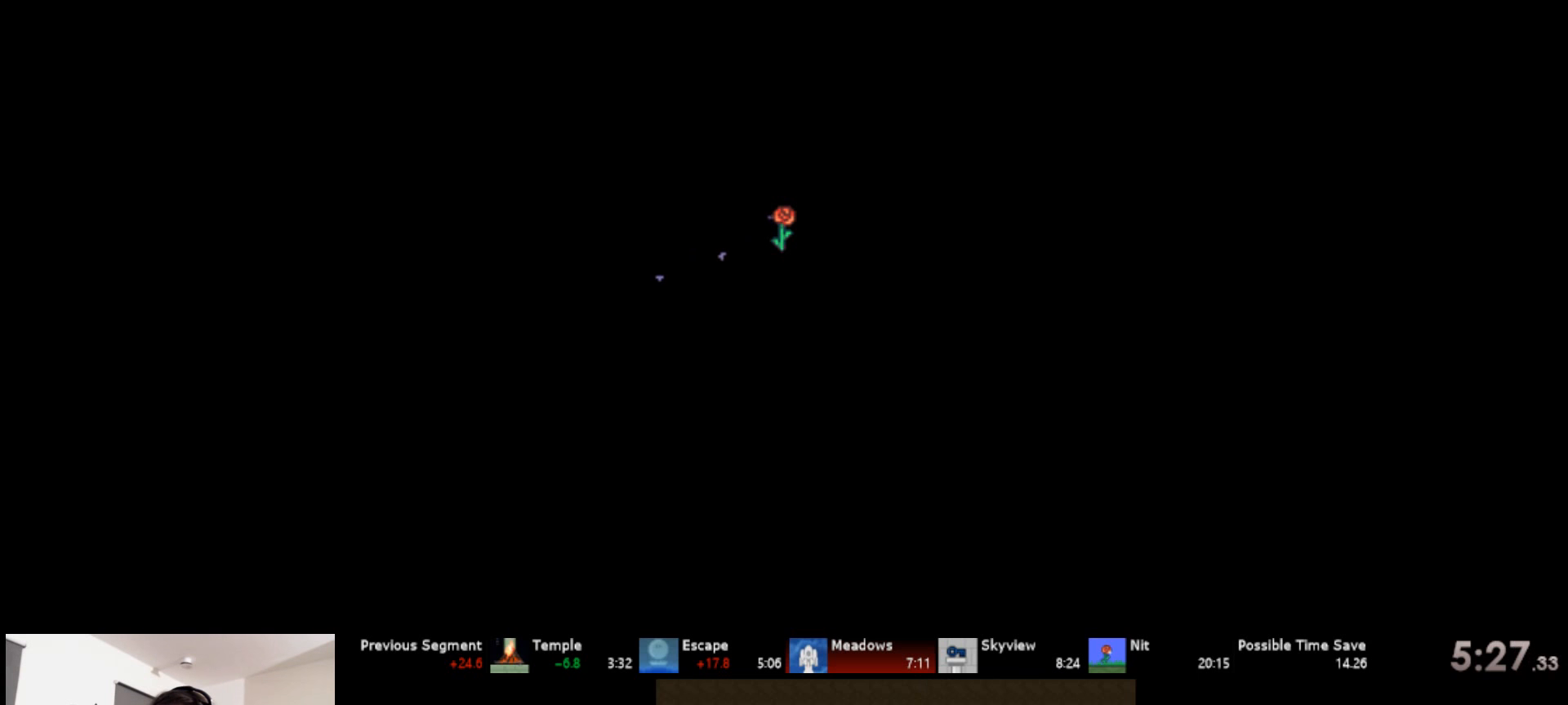
{"keys": ["down", "right"], "events": [[133, "down", "down"], [217, "down", "up"], [350, "down", "down"], [383, "down", "up"], [500, "down", "down"]]}
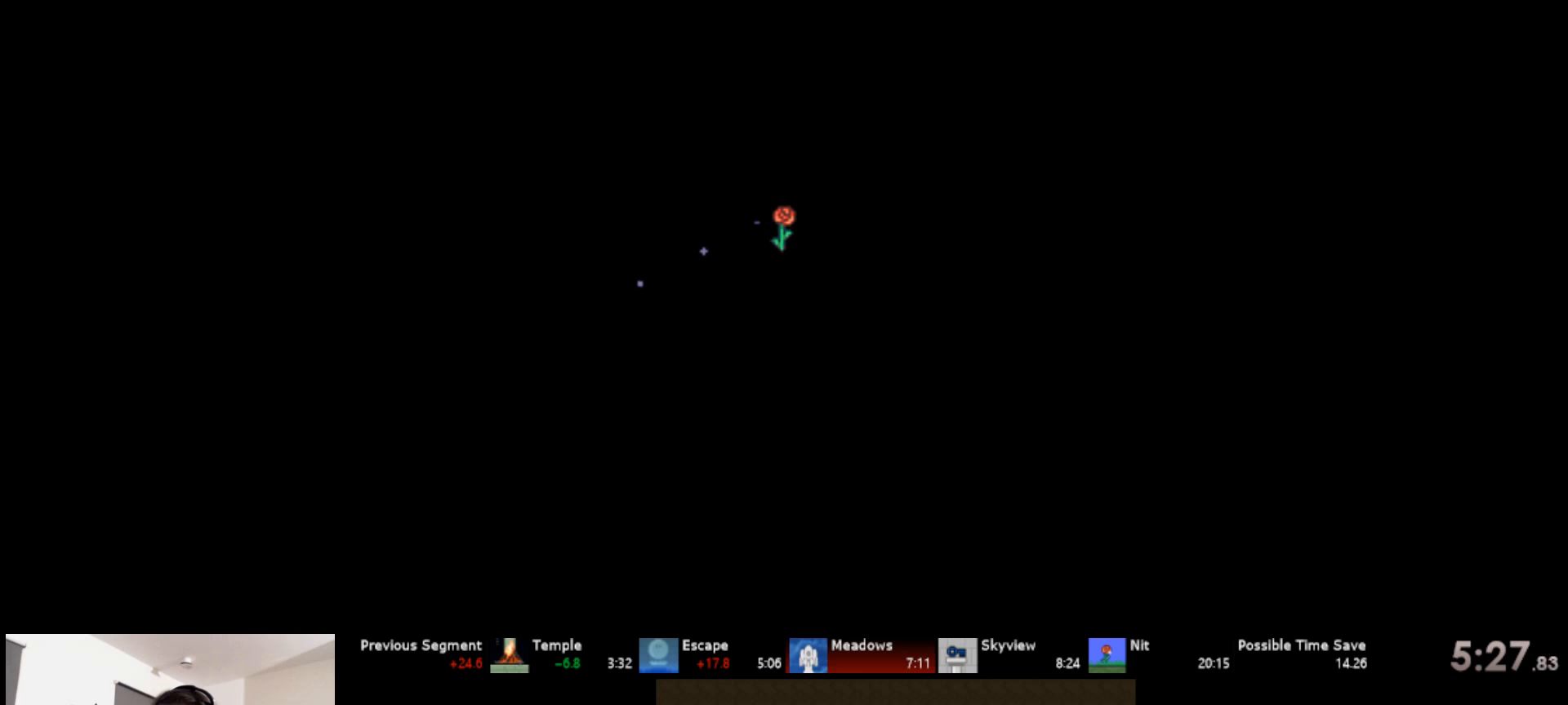
{"keys": [], "events": [[33, "down", "up"], [150, "down", "down"], [200, "right", "up"], [217, "down", "up"], [333, "right", "down"], [383, "down", "down"], [383, "right", "up"], [467, "down", "up"]]}
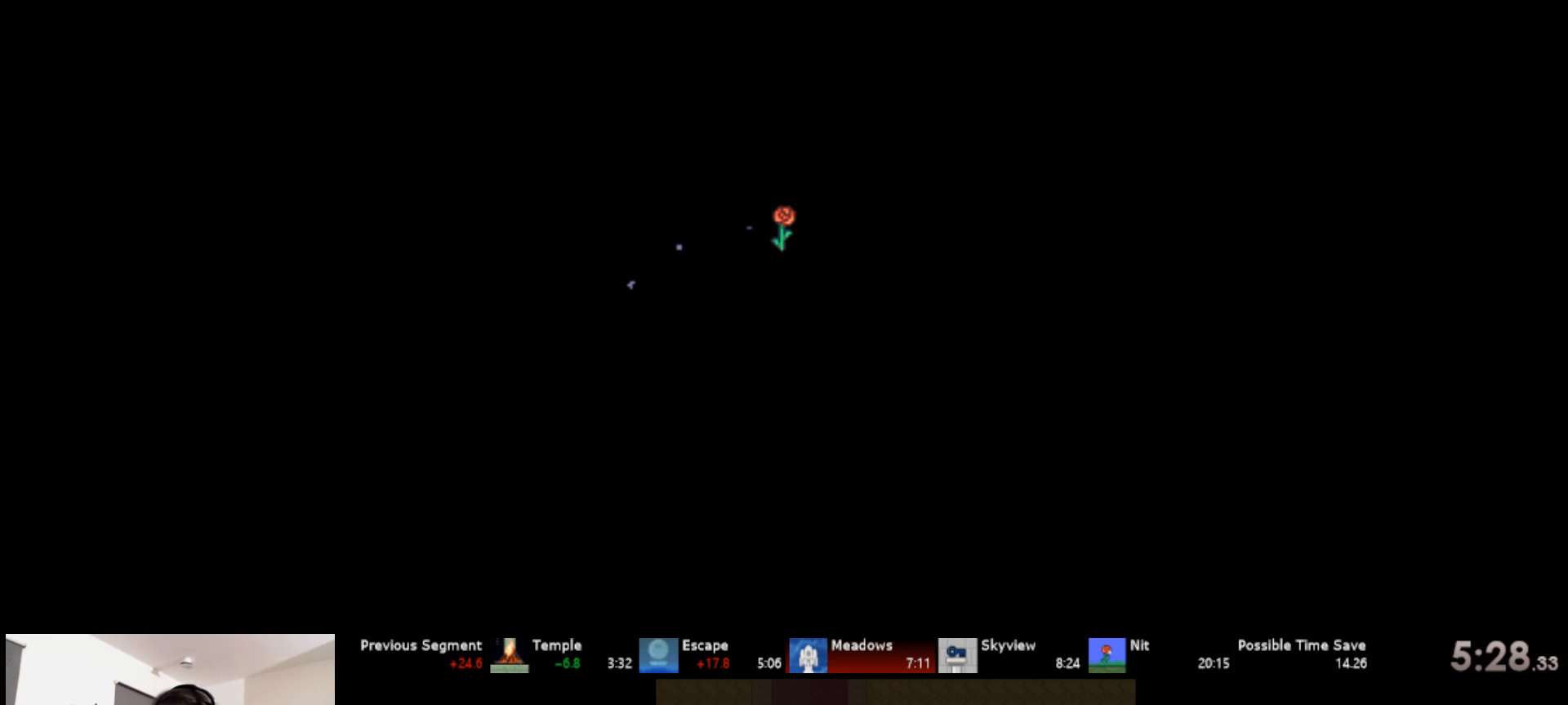
{"keys": ["right"], "events": [[33, "right", "down"], [100, "down", "down"], [100, "right", "up"], [183, "down", "up"], [267, "right", "down"], [333, "down", "down"], [350, "right", "up"], [417, "down", "up"], [483, "right", "down"]]}
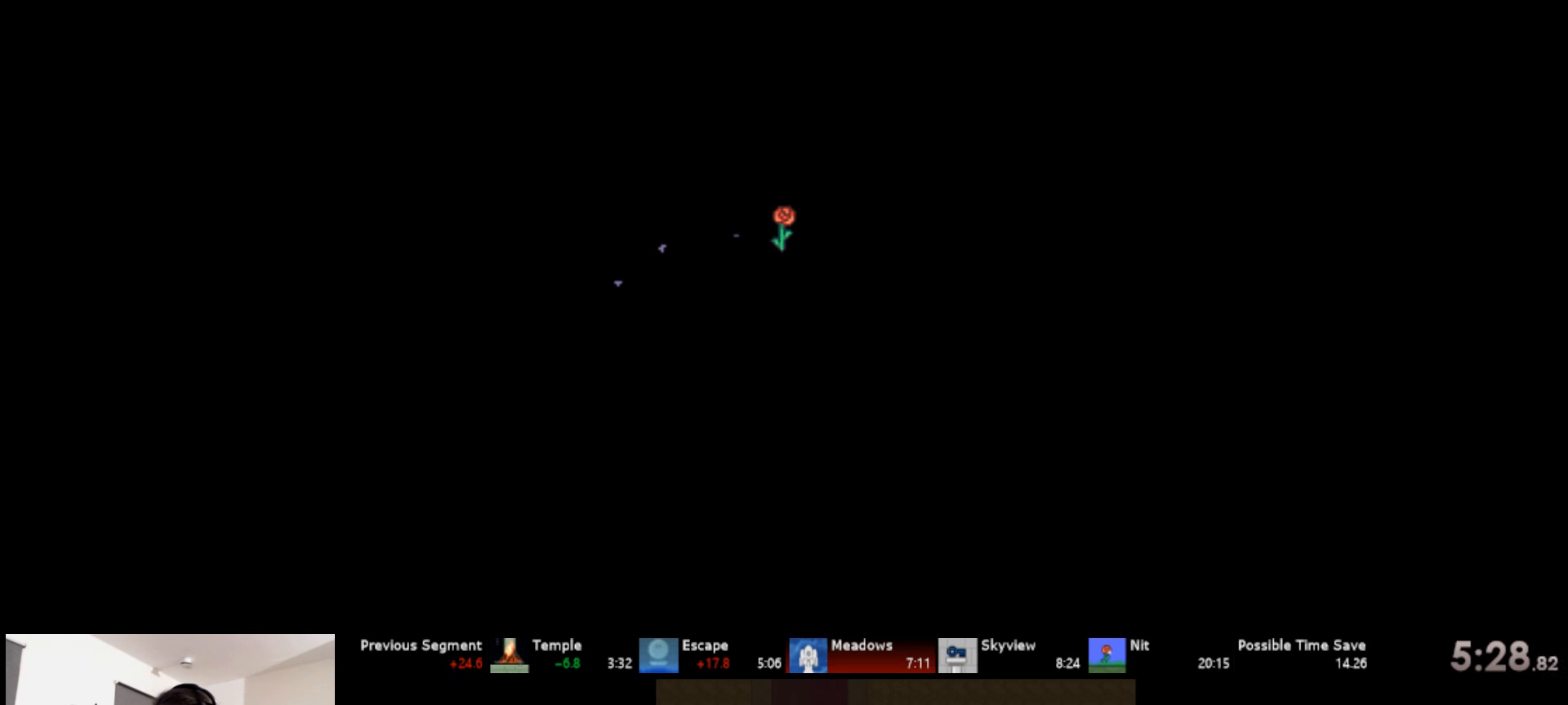
{"keys": ["right"], "events": [[100, "down", "down"], [117, "right", "up"], [200, "down", "up"], [450, "right", "down"]]}
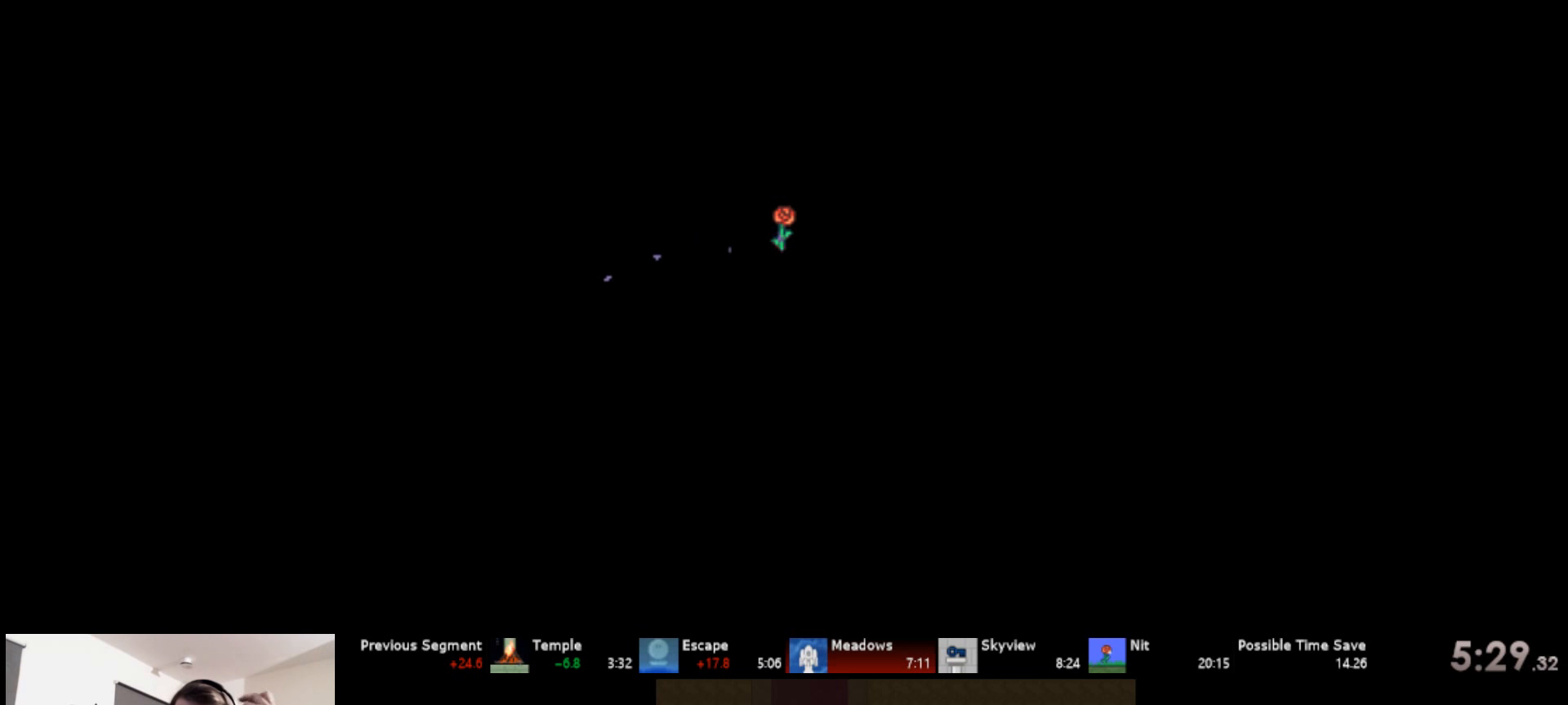
{"keys": ["down"], "events": [[33, "down", "down"], [33, "right", "up"], [100, "down", "up"], [167, "right", "down"], [233, "down", "down"], [250, "right", "up"], [317, "down", "up"], [367, "right", "down"], [433, "down", "down"], [433, "right", "up"]]}
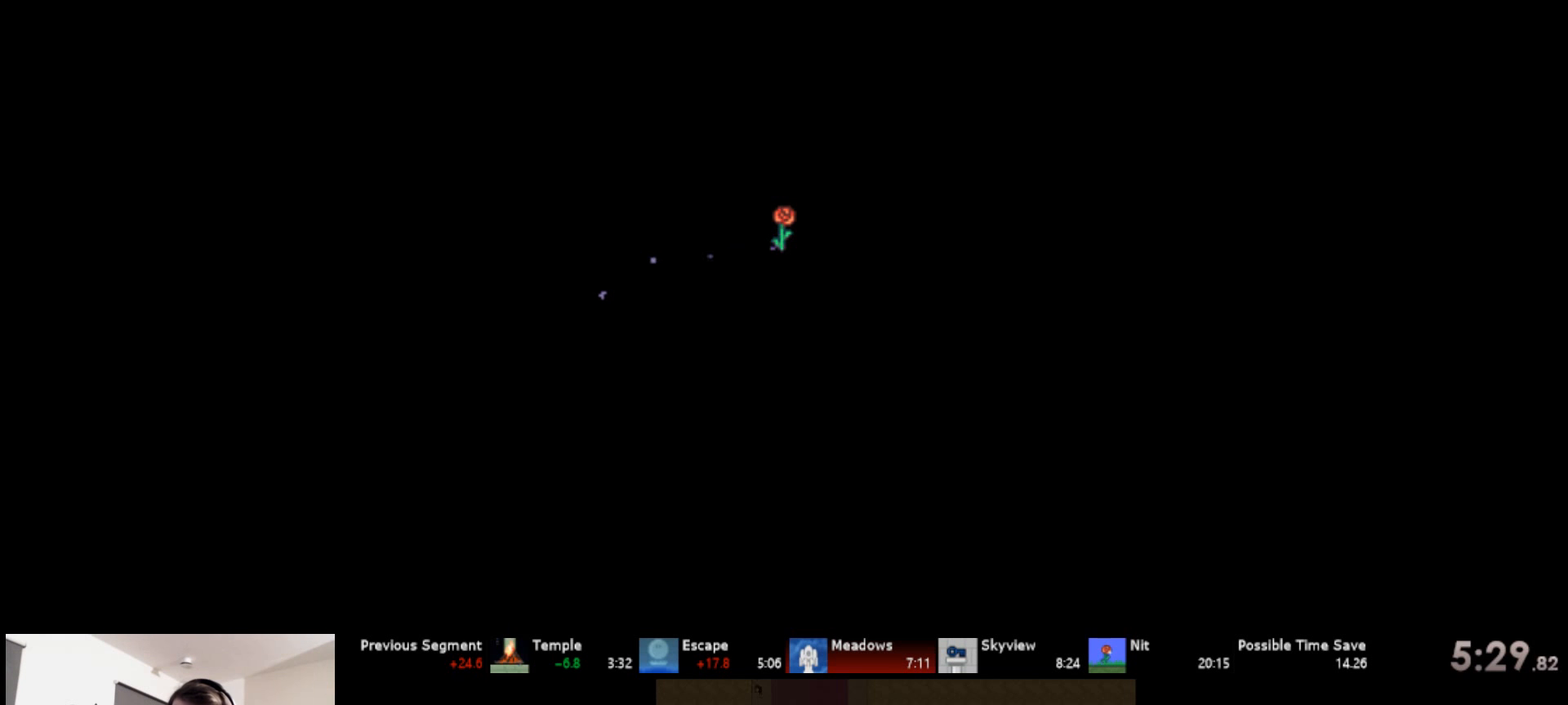
{"keys": ["right"], "events": [[17, "down", "up"], [50, "right", "down"], [133, "down", "down"], [150, "right", "up"], [233, "down", "up"], [267, "right", "down"], [350, "down", "down"], [367, "right", "up"], [433, "down", "up"], [467, "right", "down"]]}
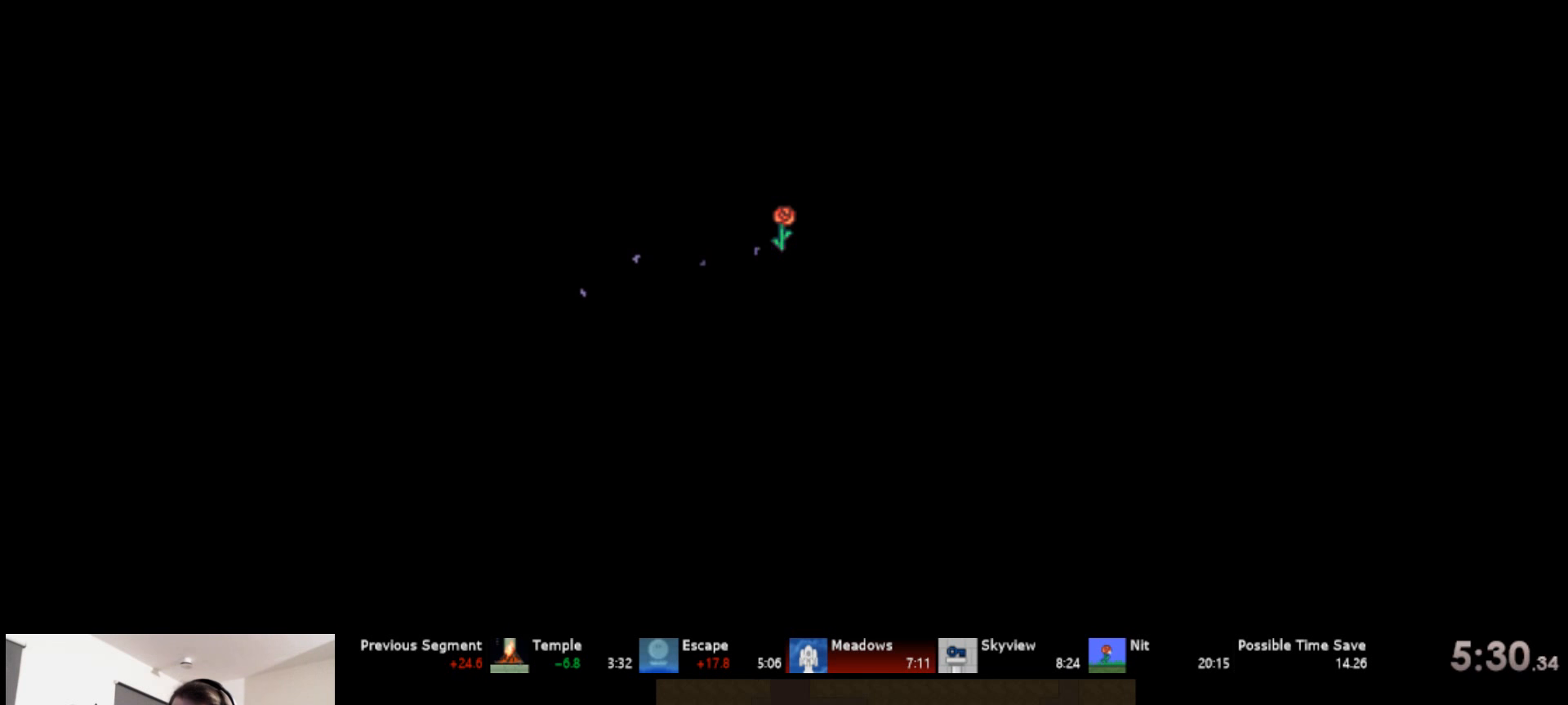
{"keys": [], "events": [[50, "down", "down"], [50, "right", "up"], [83, "down", "up"], [167, "right", "down"], [233, "right", "up"], [333, "down", "down"], [350, "right", "down"], [400, "down", "up"], [417, "right", "up"]]}
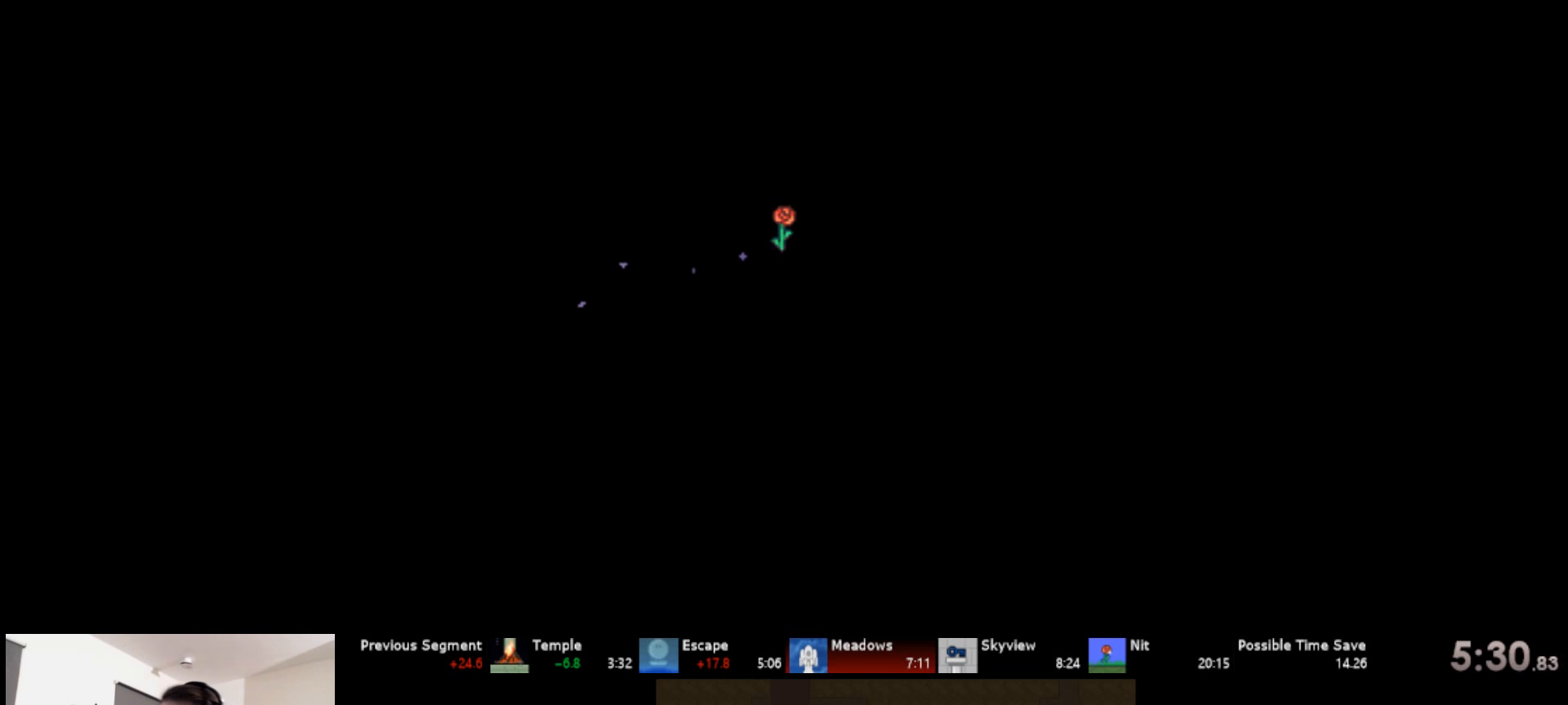
{"keys": [], "events": [[17, "down", "down"], [17, "right", "down"], [67, "down", "up"], [83, "right", "up"], [183, "down", "down"], [200, "right", "down"], [233, "down", "up"], [233, "right", "up"], [350, "down", "down"], [367, "right", "down"], [400, "down", "up"], [400, "right", "up"]]}
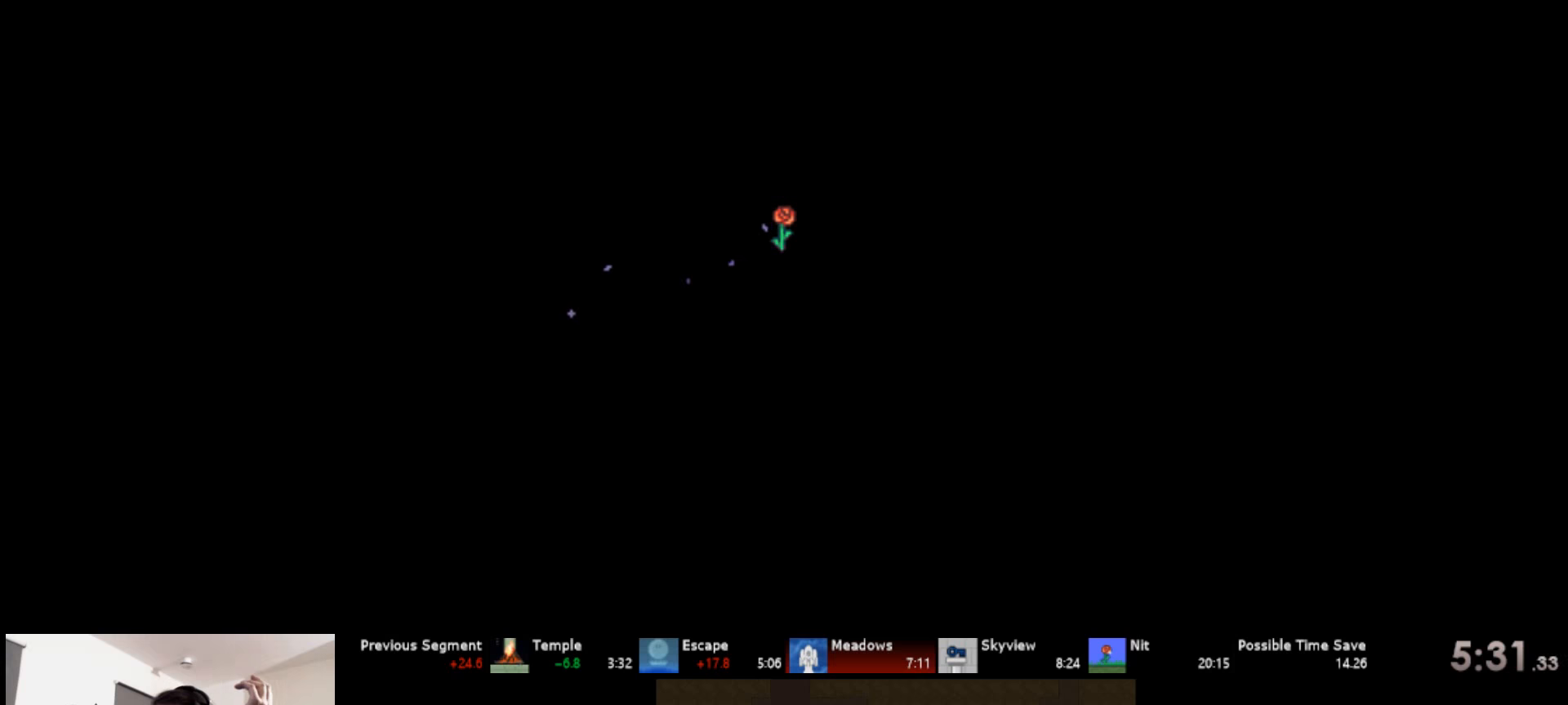
{"keys": ["right"], "events": [[17, "down", "down"], [34, "right", "down"], [50, "down", "up"], [67, "right", "up"], [167, "down", "down"], [184, "right", "down"], [217, "down", "up"], [217, "right", "up"], [317, "down", "down"], [334, "right", "down"], [350, "down", "up"], [367, "right", "up"], [467, "down", "down"], [484, "right", "down"], [500, "down", "up"]]}